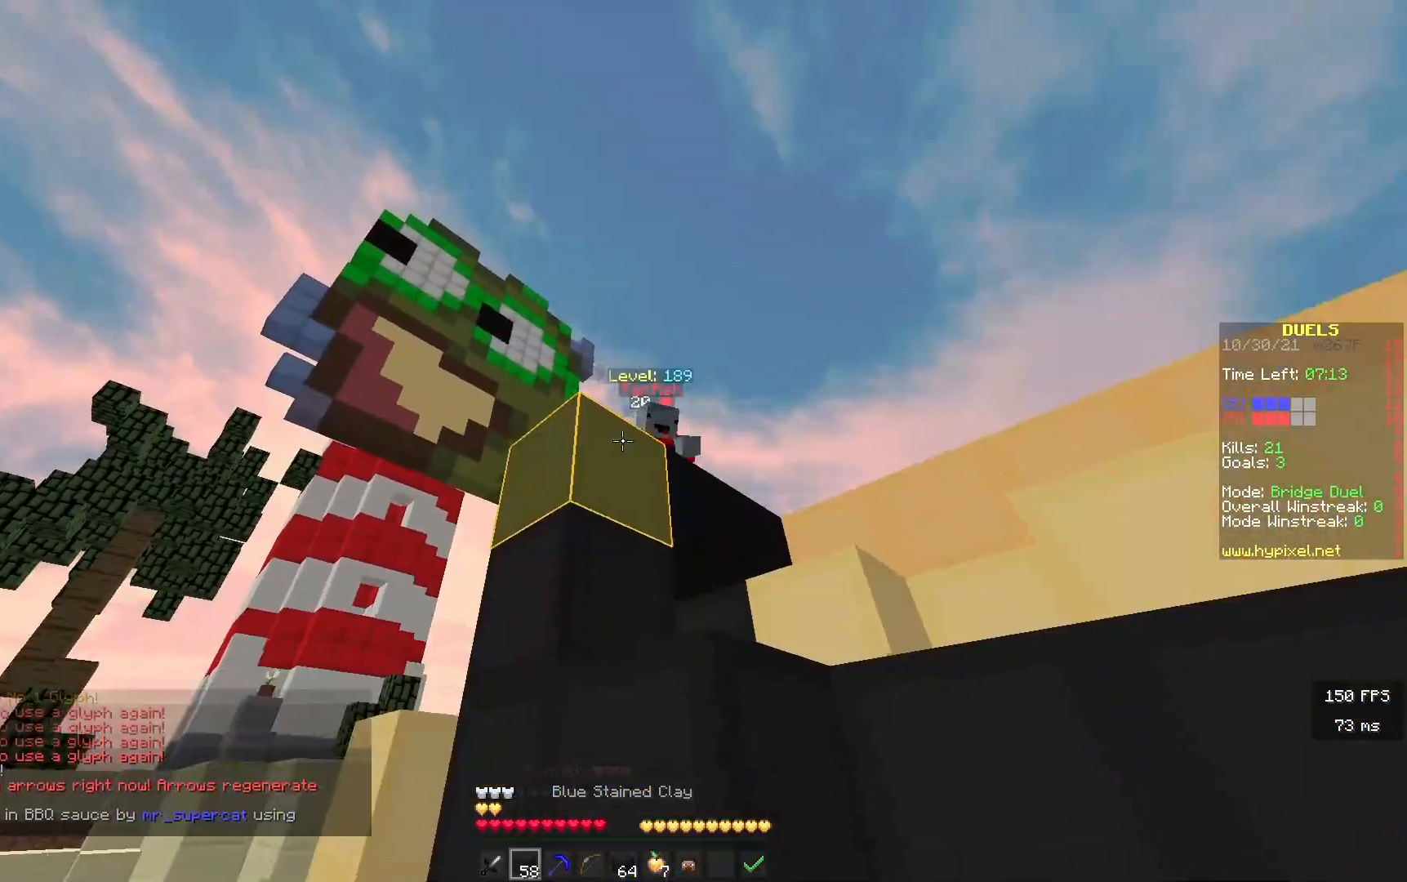
Gameplay with keyboard; each line is a JSON object with the keys held at the frame after it. "events" lists presses ("down") and releases ("up") of "a", "d", "s" and "w" between this image and that frame as [ms after this image, input, new state], when the widget could be followed in between. No other keys are recorded. Mouse input is not recorded.
{"keys": [], "events": [[183, "d", "up"], [300, "s", "down"], [483, "s", "up"]]}
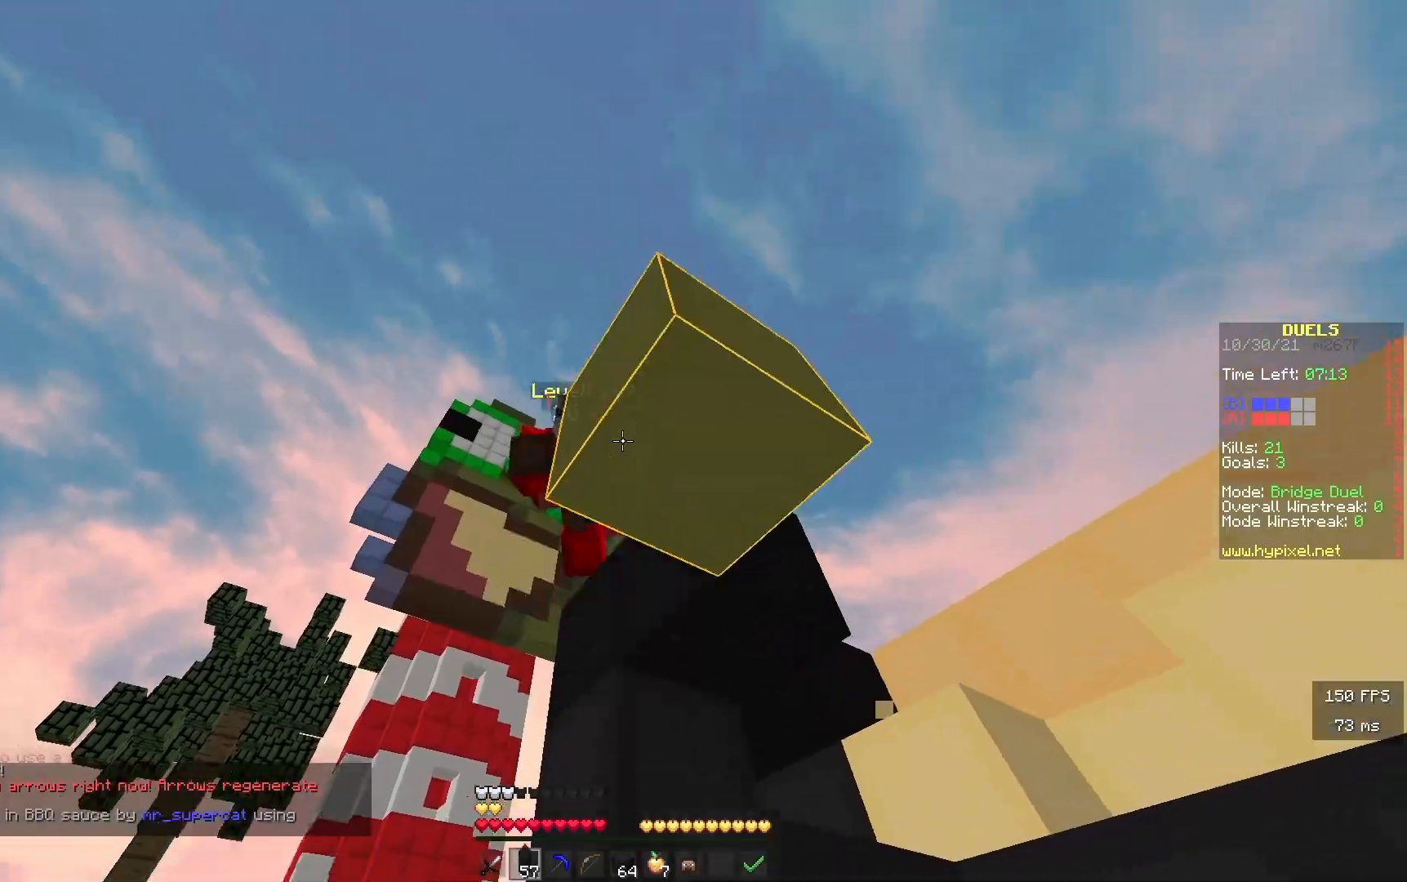
{"keys": ["w"], "events": [[33, "w", "down"], [283, "a", "down"], [417, "a", "up"]]}
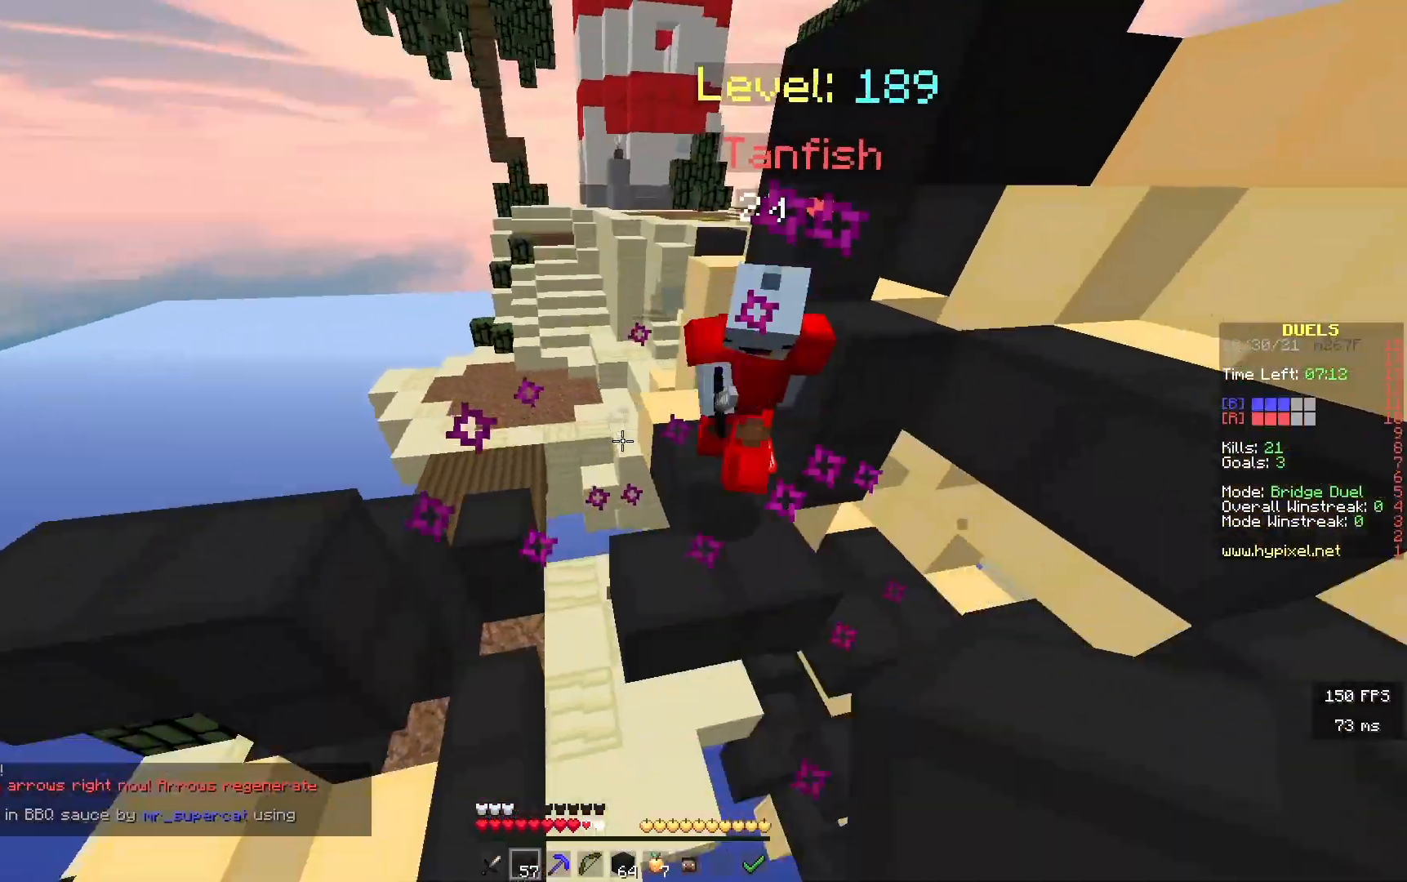
{"keys": ["a", "w"], "events": [[450, "a", "down"]]}
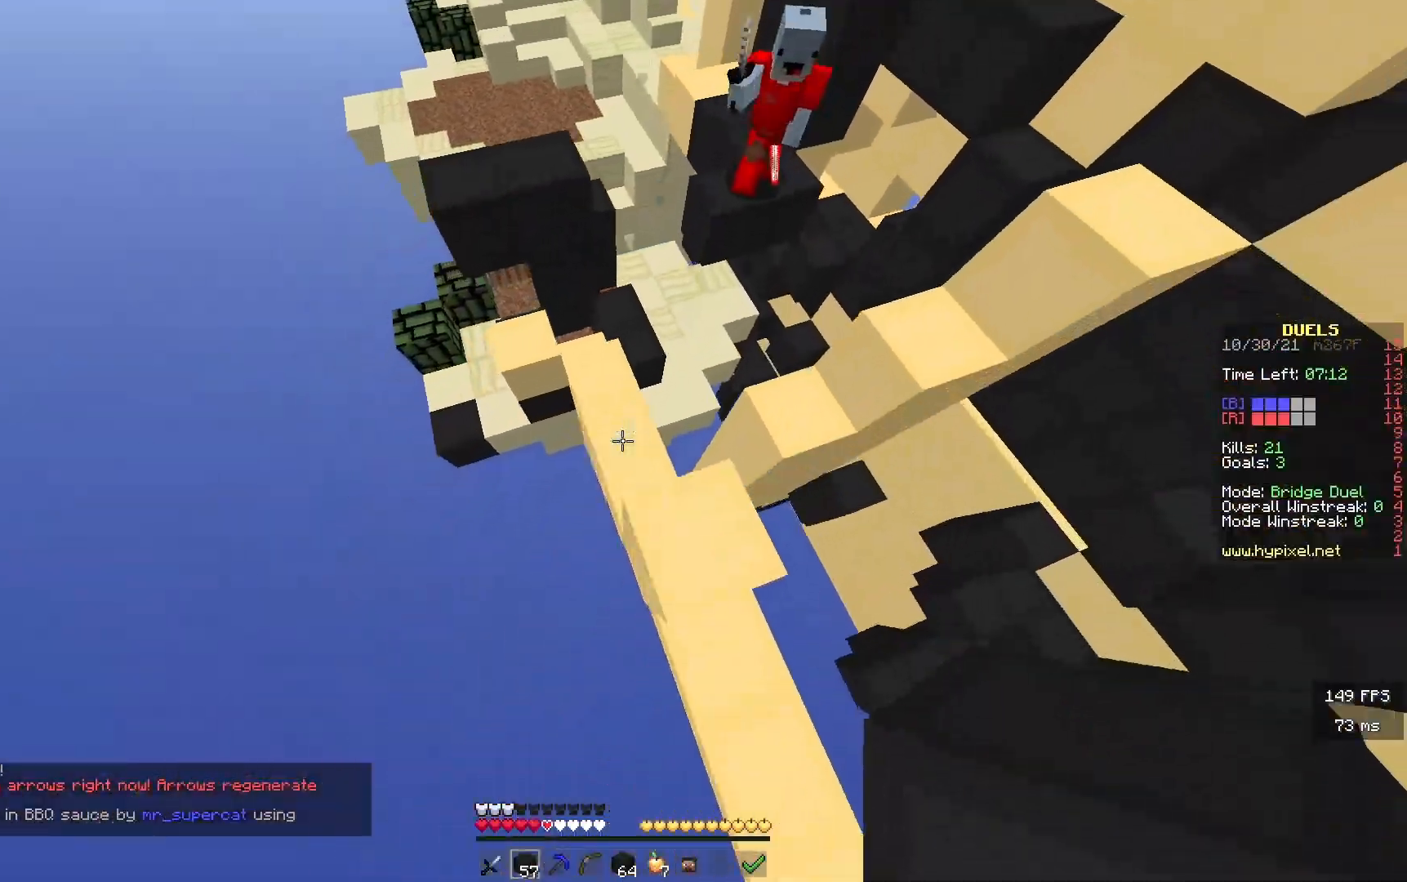
{"keys": ["d", "w"], "events": [[67, "a", "up"], [133, "d", "down"]]}
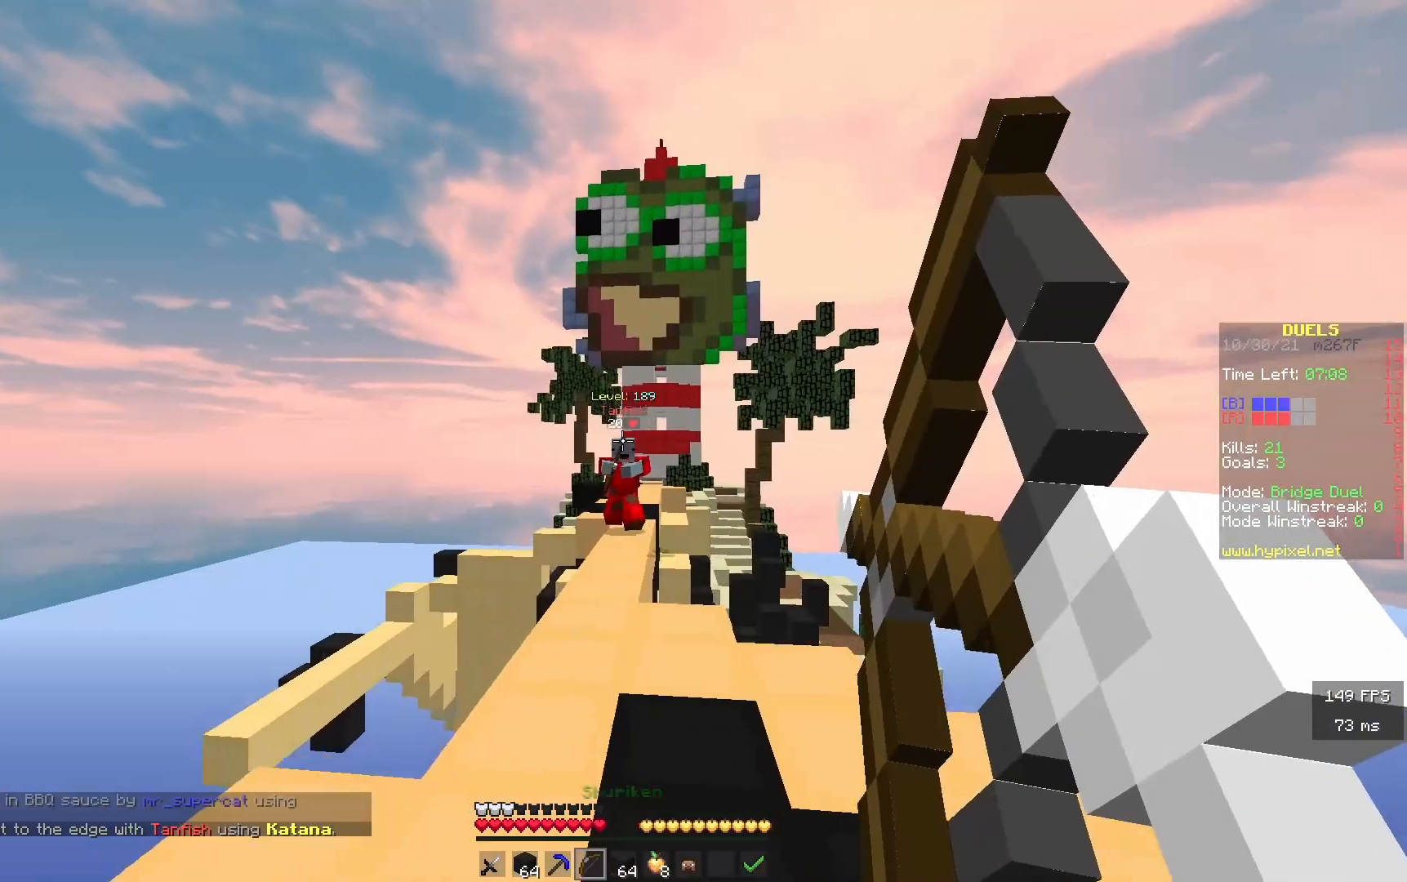
{"keys": ["w"], "events": [[317, "d", "up"]]}
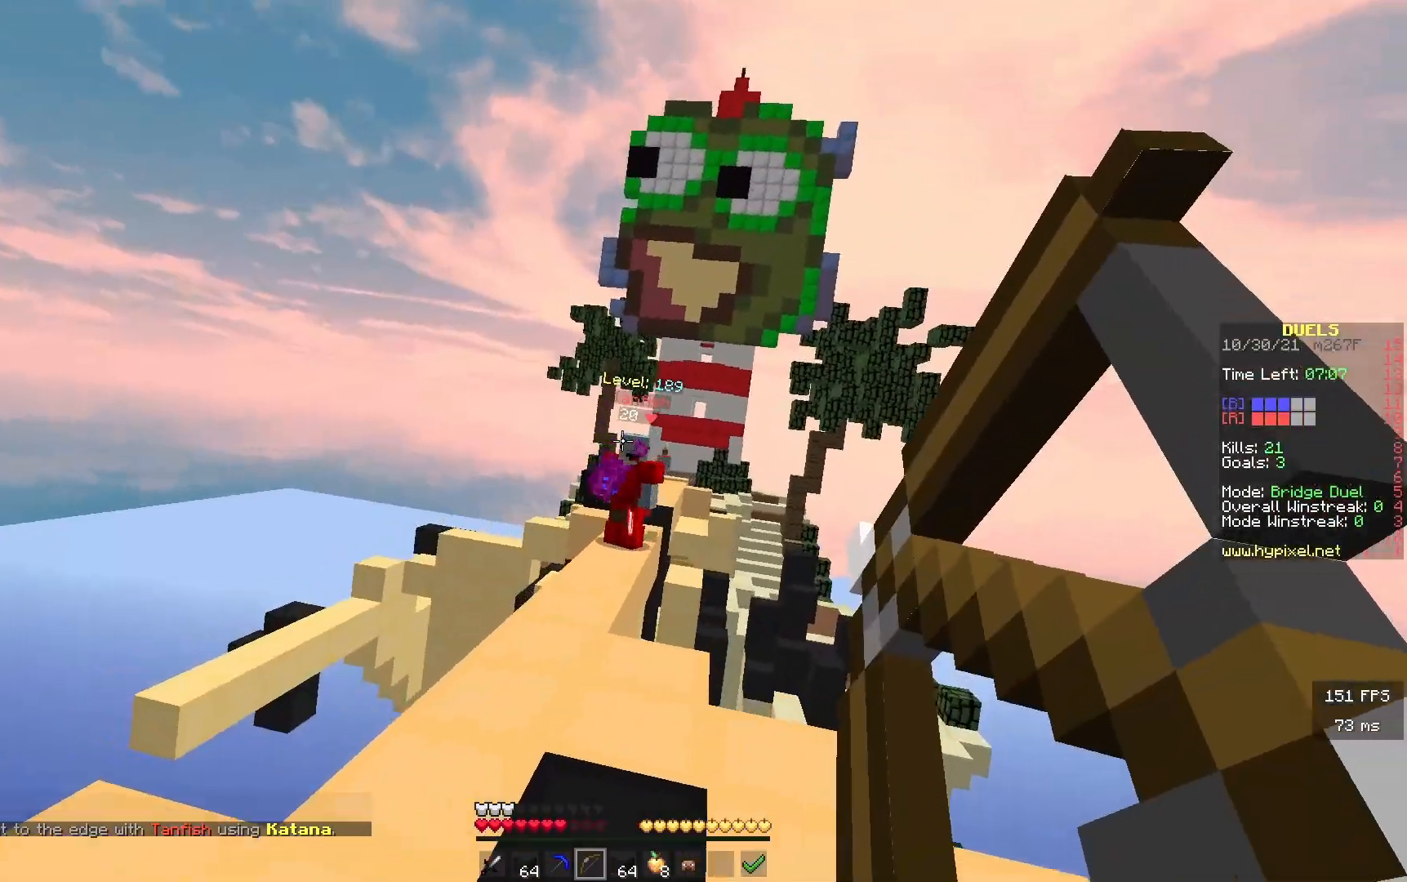
{"keys": ["w"], "events": []}
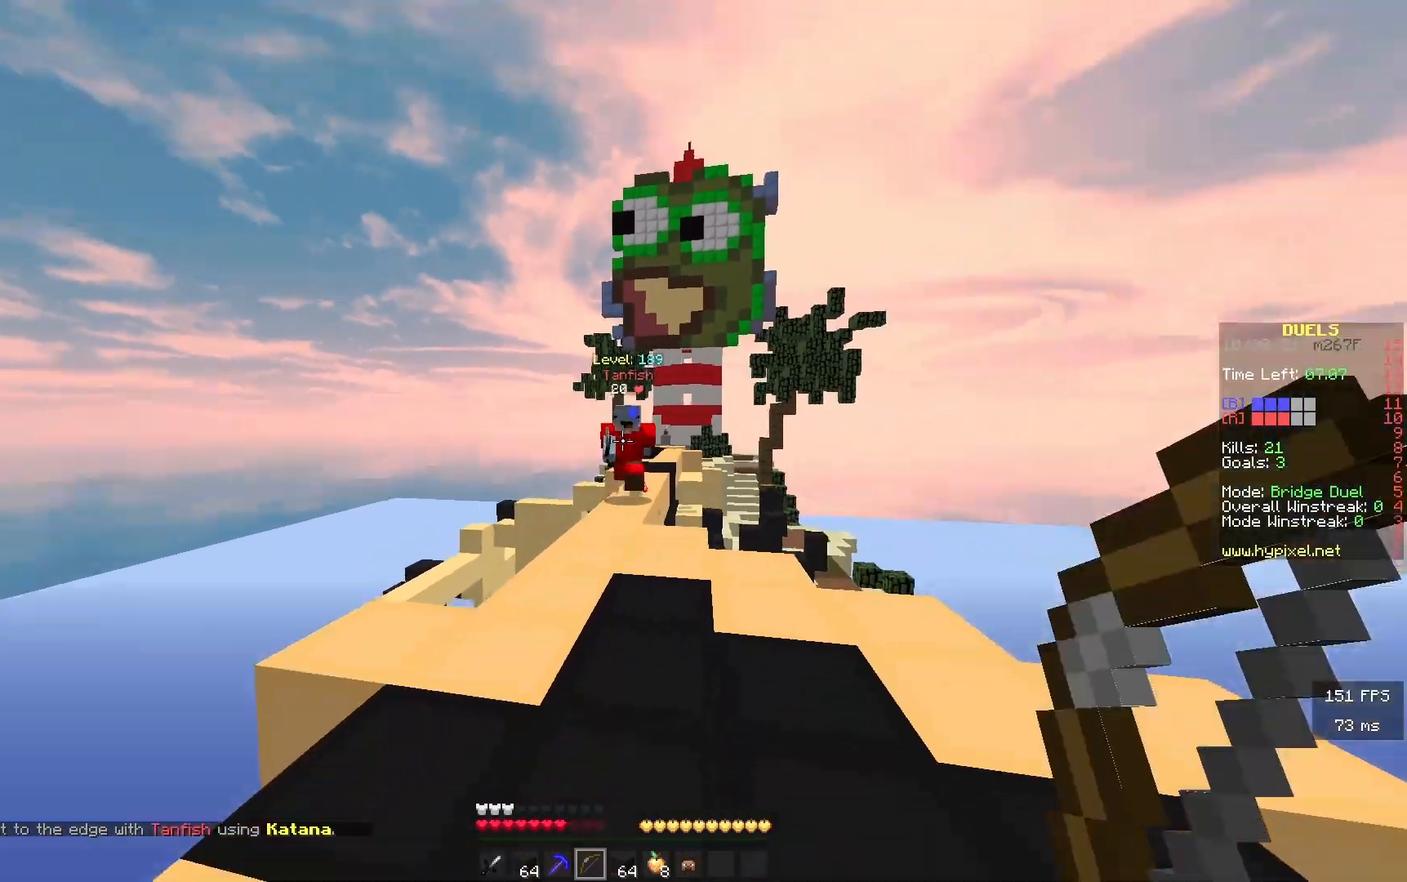
{"keys": ["w"], "events": []}
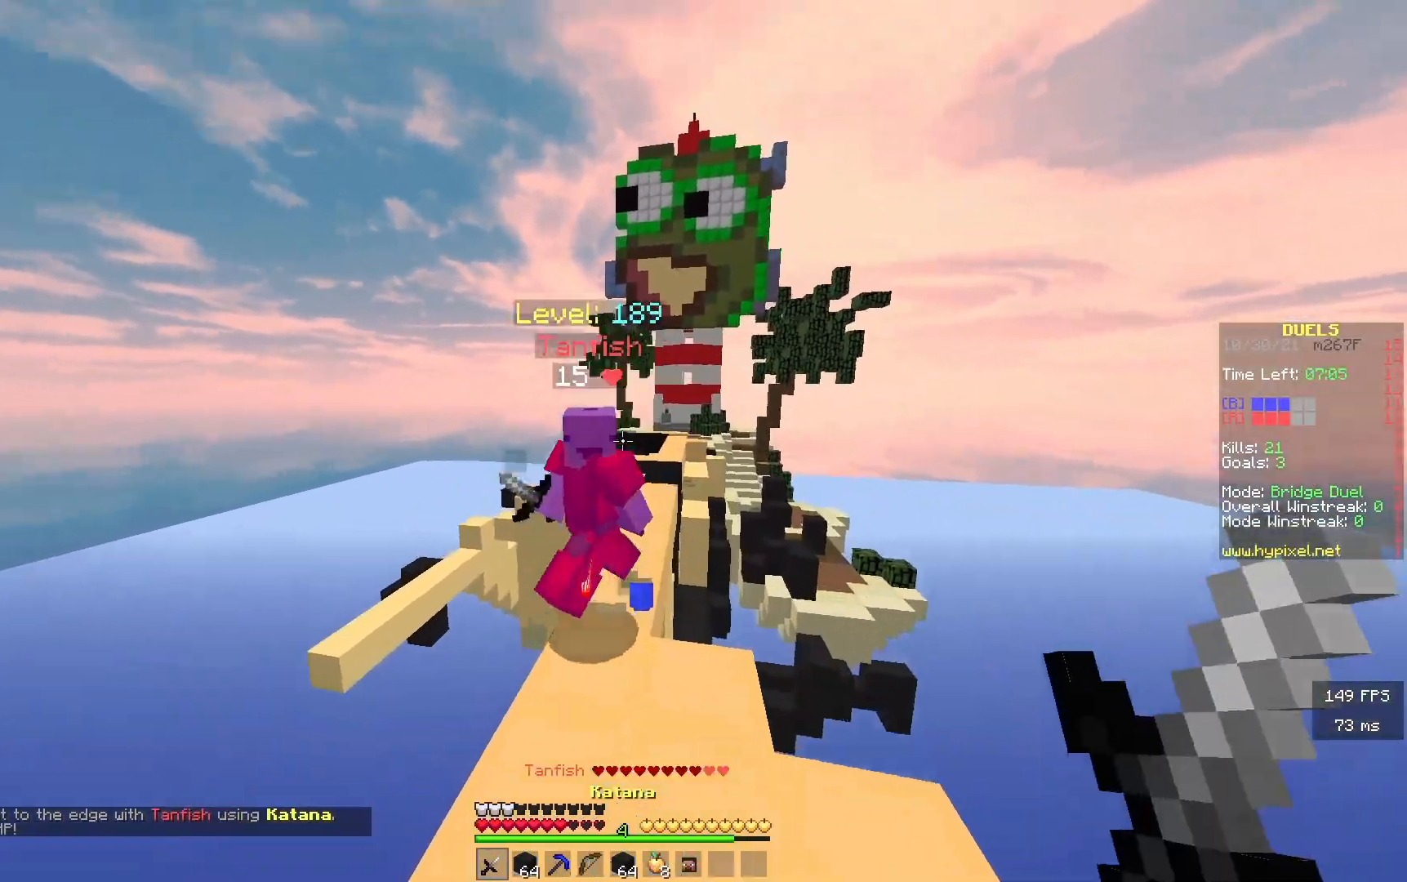
{"keys": ["w"], "events": [[167, "w", "up"], [267, "w", "down"]]}
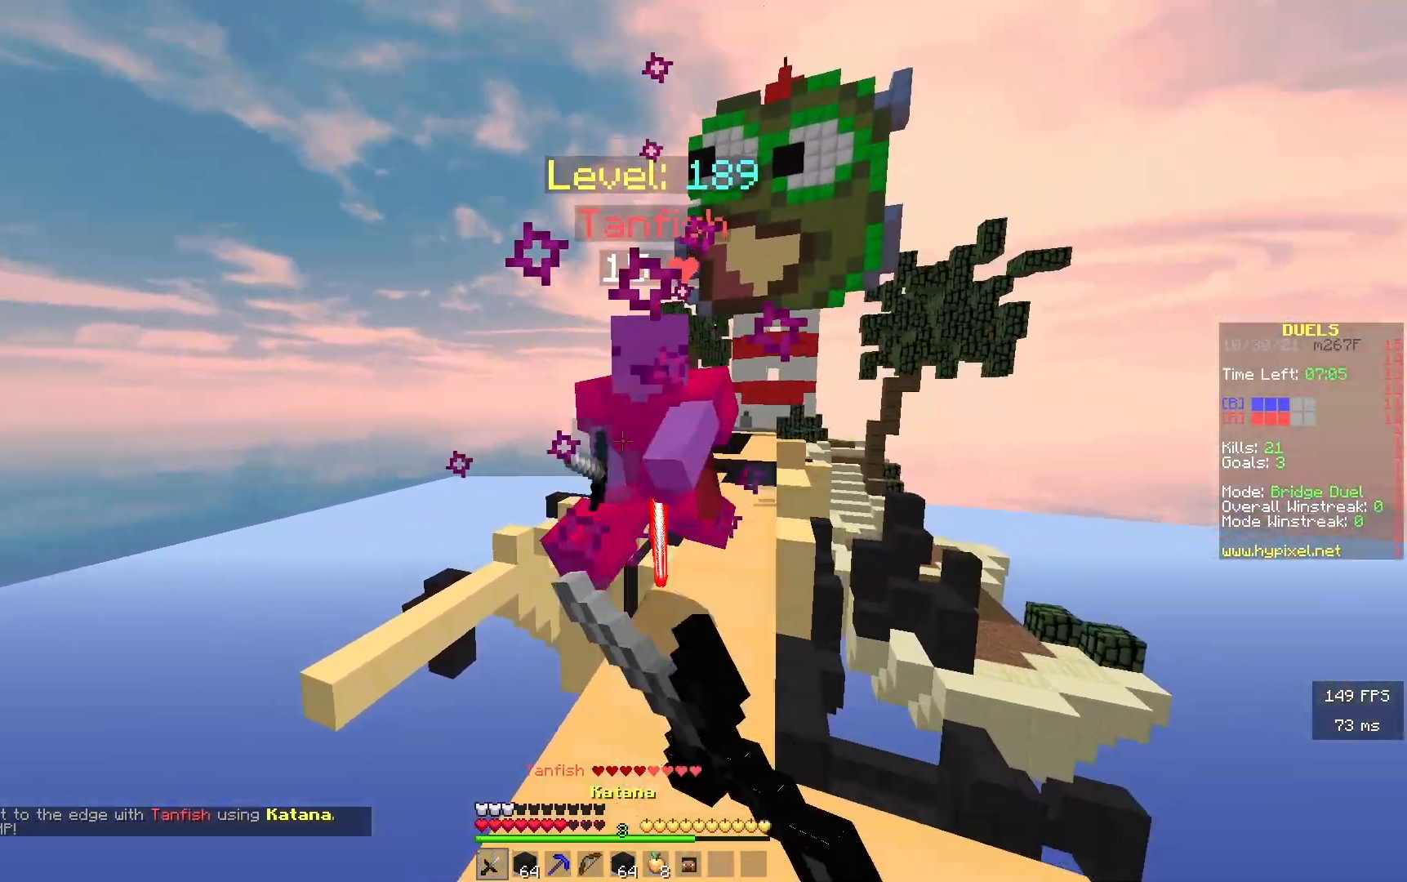
{"keys": ["w"], "events": [[200, "w", "up"], [283, "w", "down"]]}
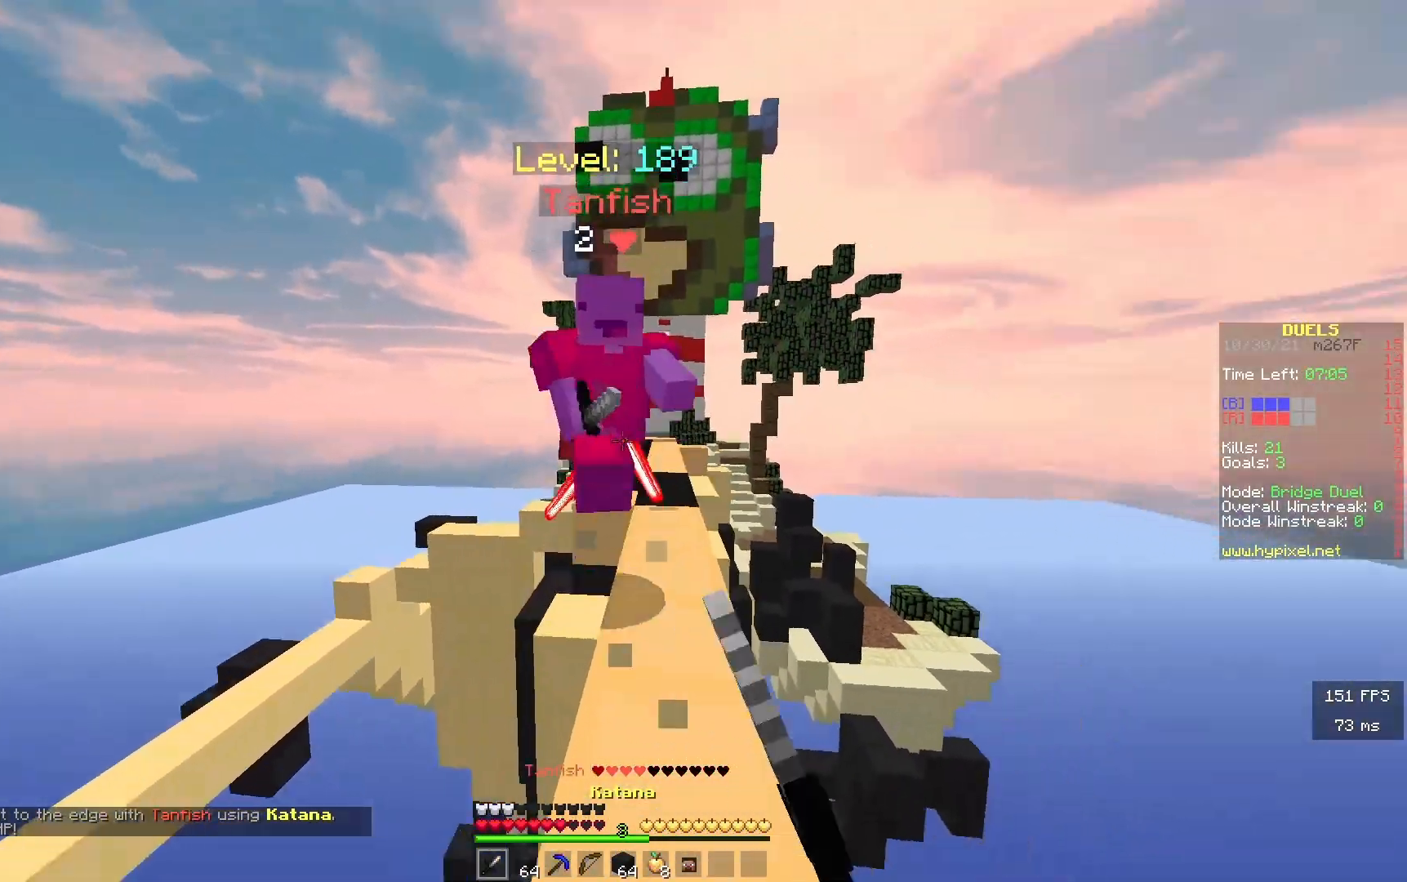
{"keys": ["w"], "events": [[217, "w", "up"], [267, "w", "down"]]}
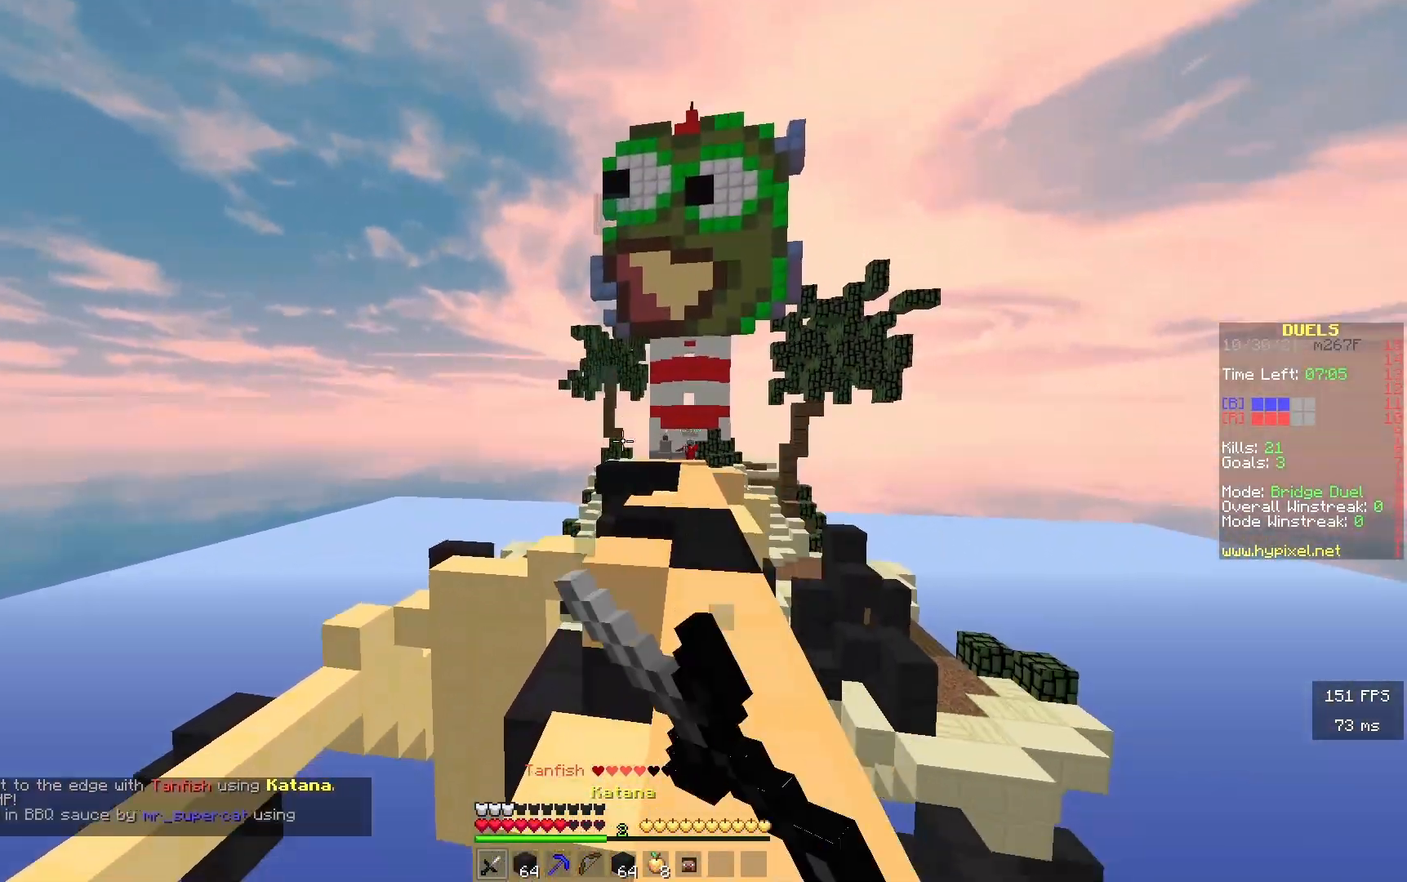
{"keys": ["w"], "events": [[117, "d", "down"], [217, "d", "up"]]}
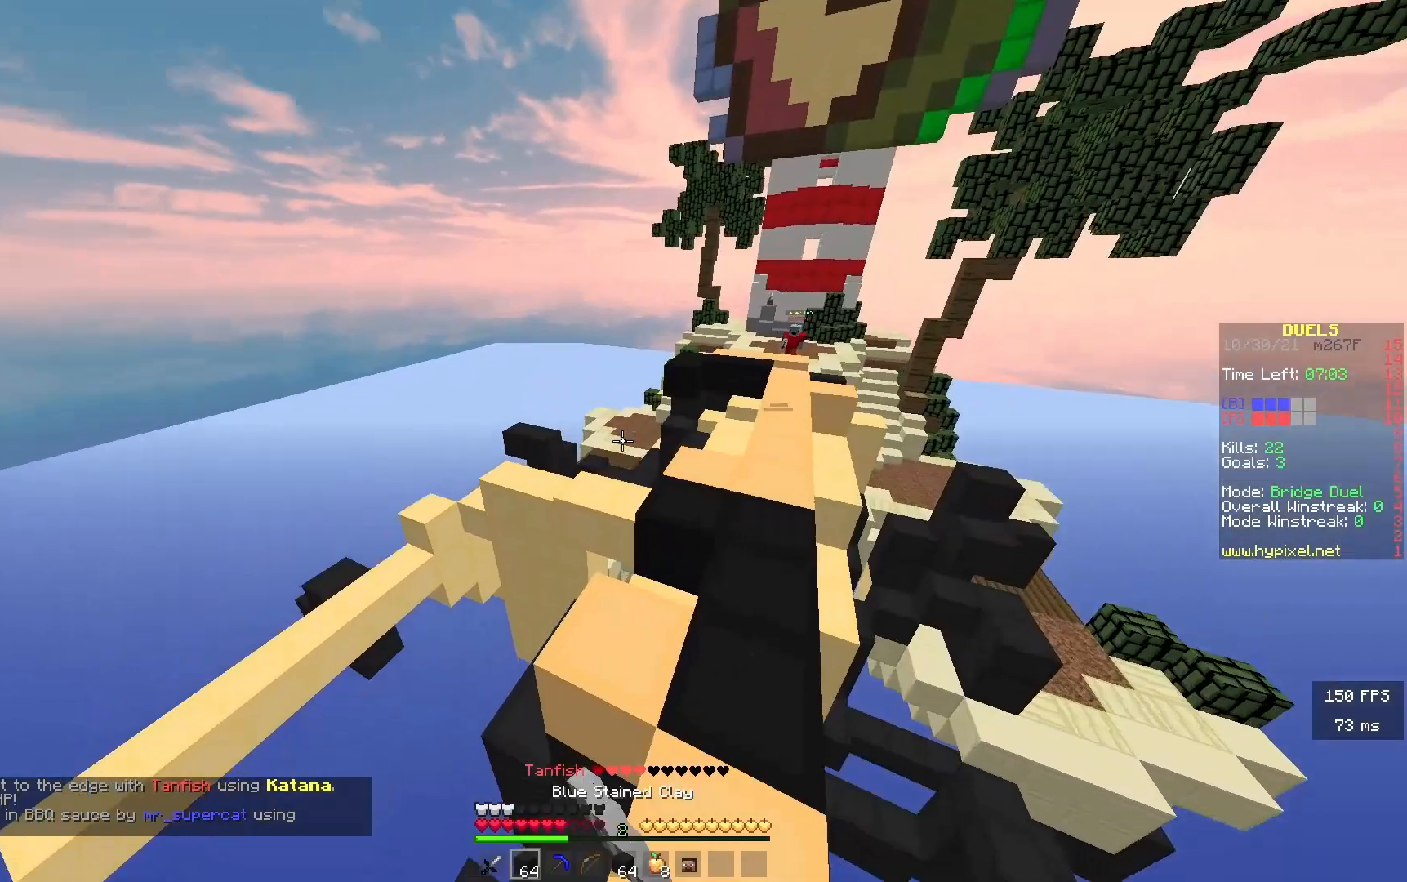
{"keys": ["w"], "events": []}
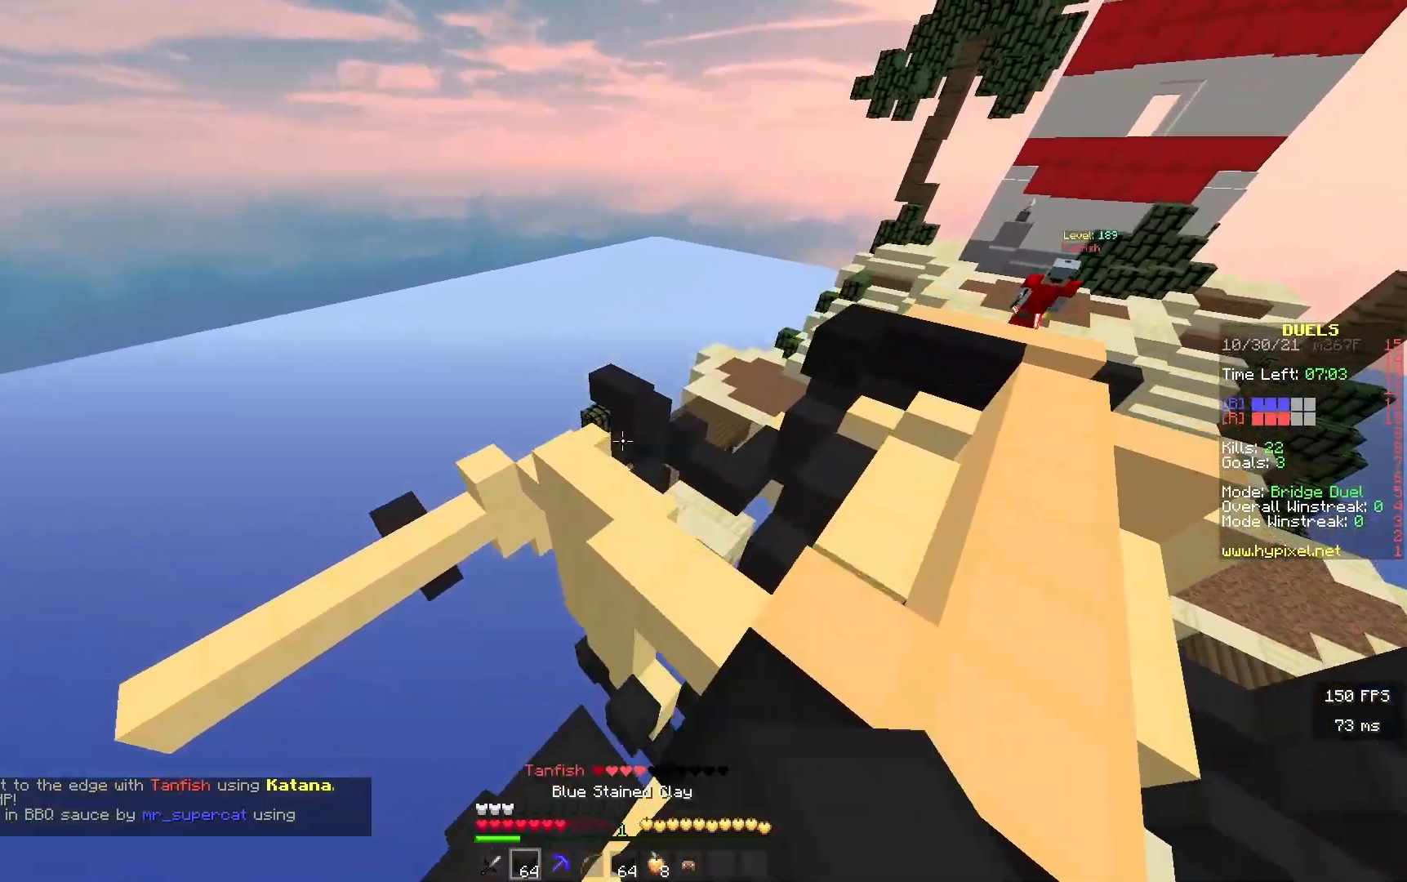
{"keys": ["a", "w"], "events": [[450, "a", "down"]]}
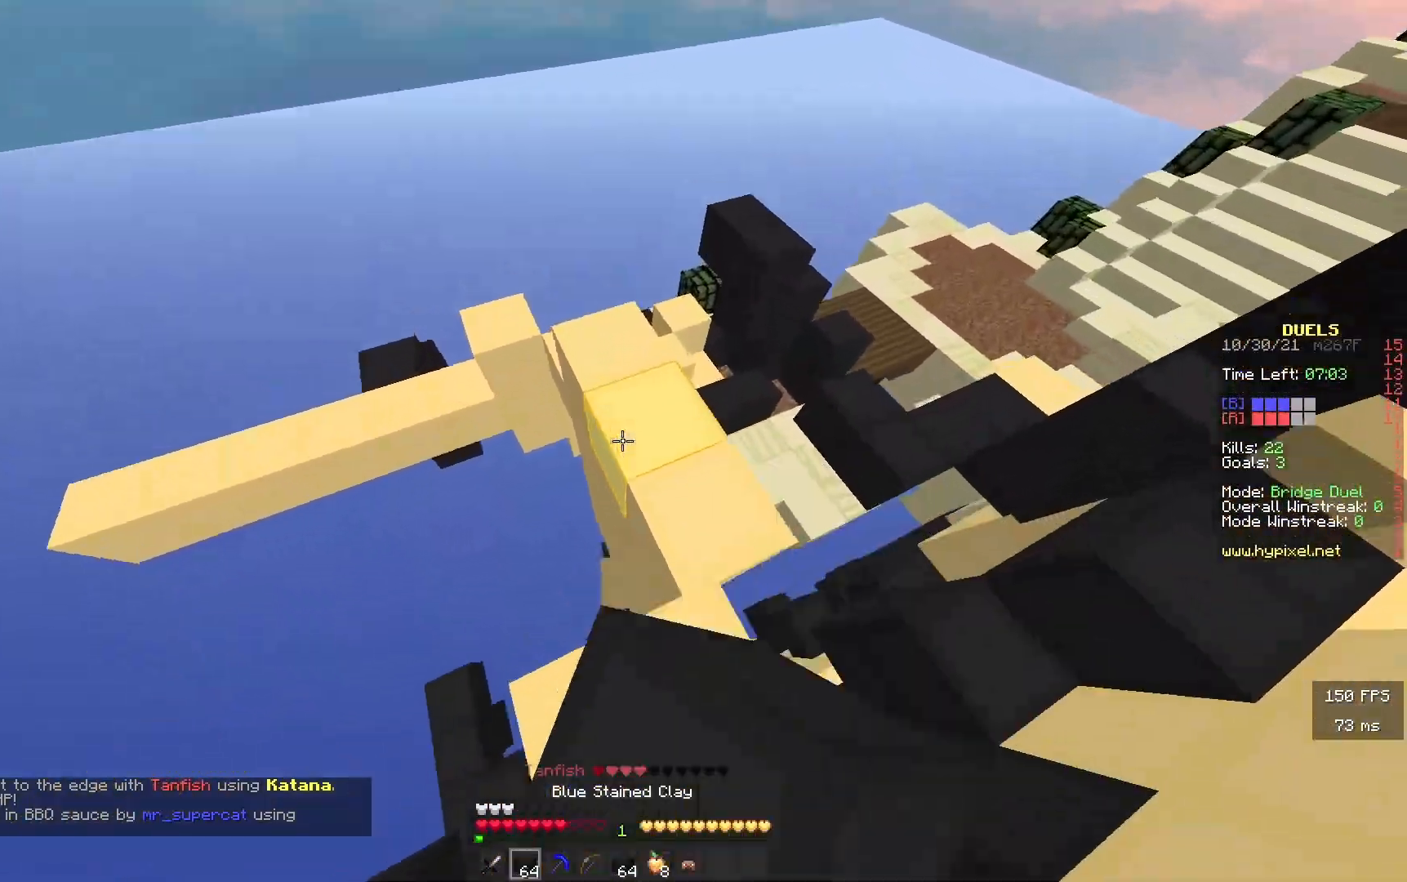
{"keys": ["d", "w"], "events": [[217, "a", "up"], [300, "d", "down"]]}
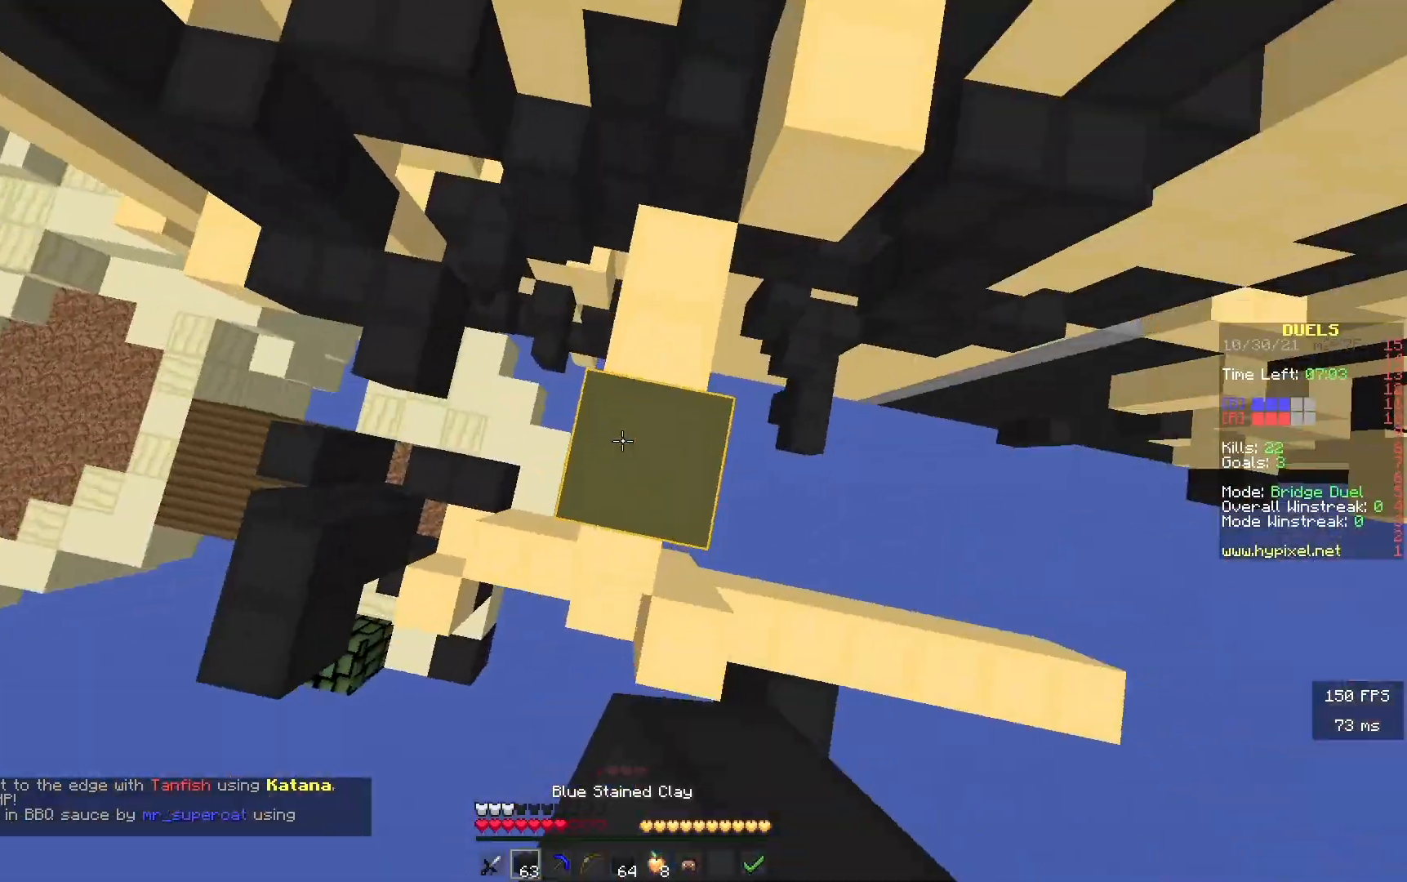
{"keys": ["d", "w"], "events": [[200, "d", "up"], [317, "d", "down"]]}
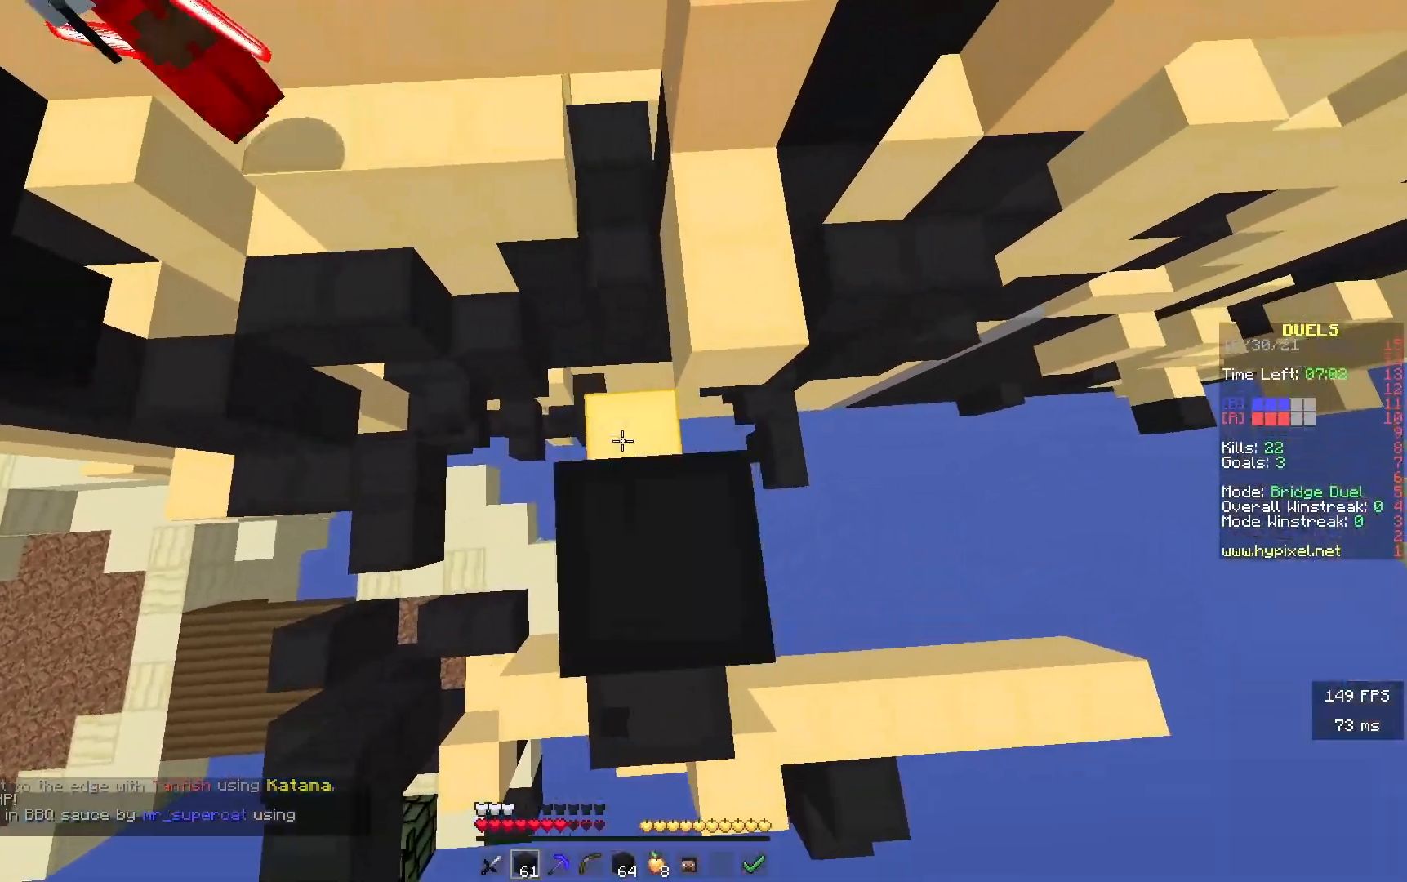
{"keys": ["w"], "events": [[67, "d", "up"]]}
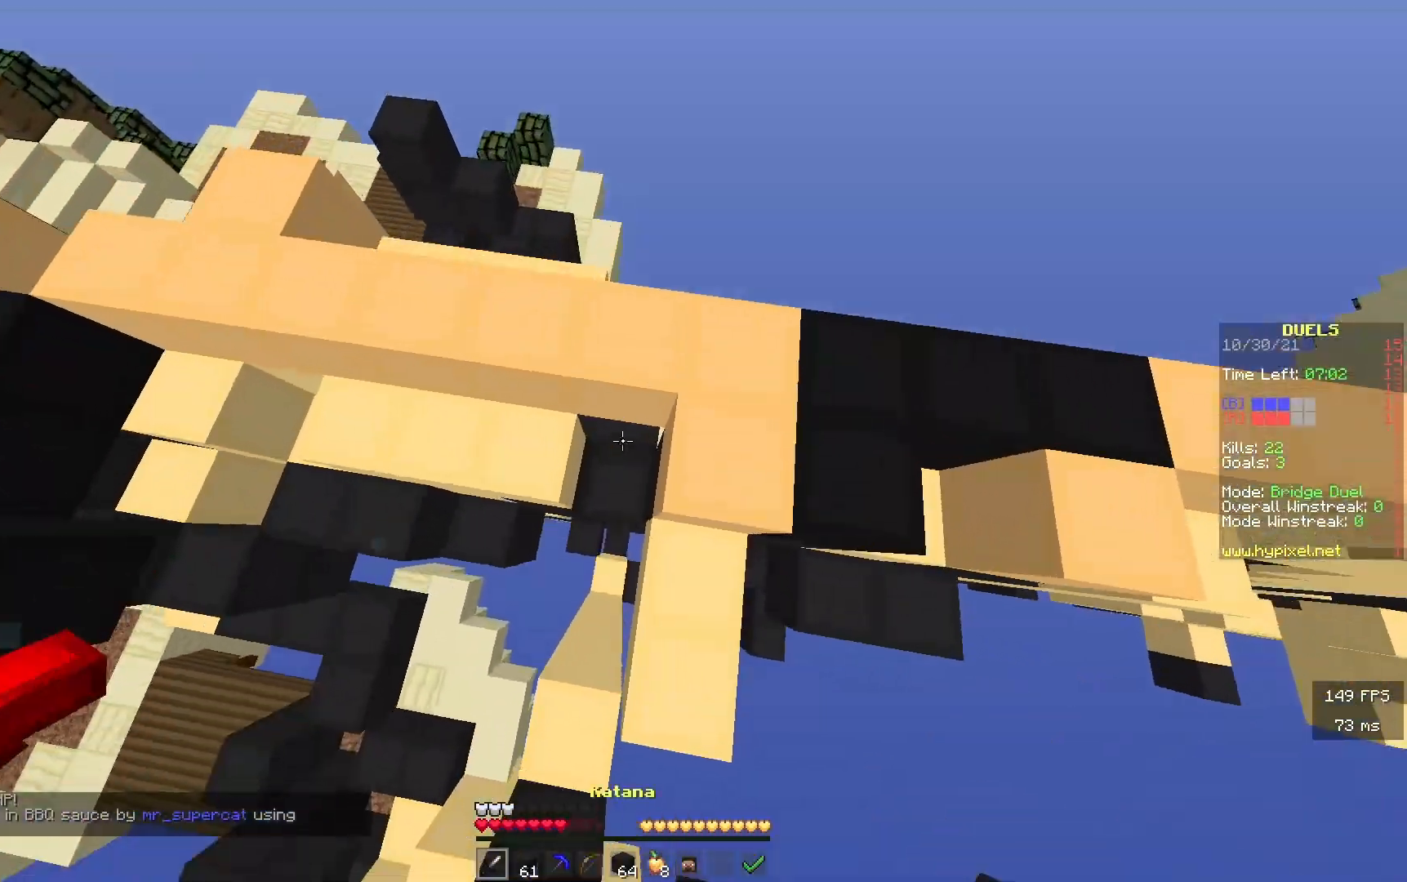
{"keys": ["w"], "events": []}
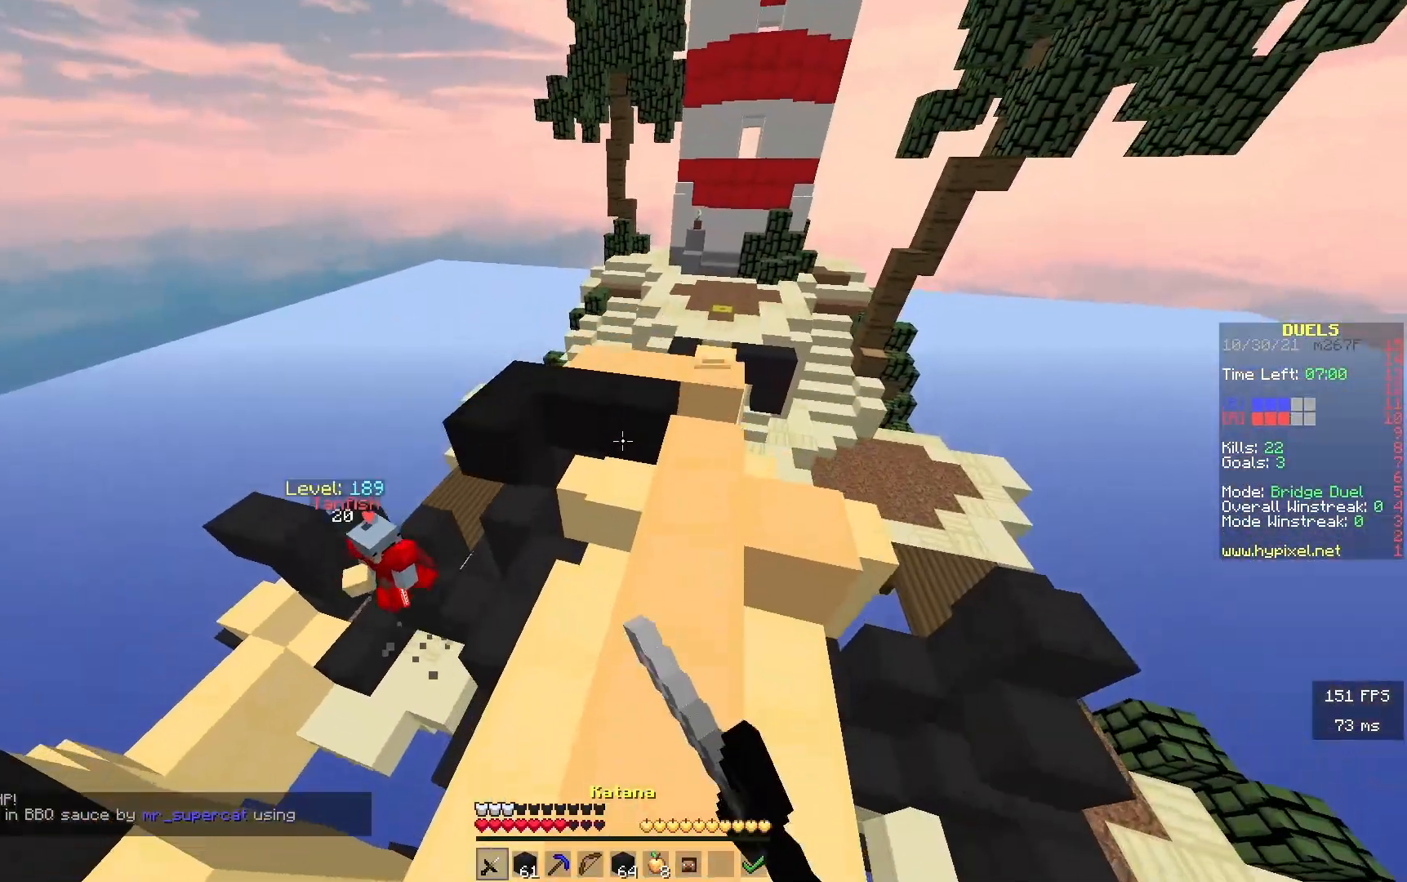
{"keys": ["w"], "events": []}
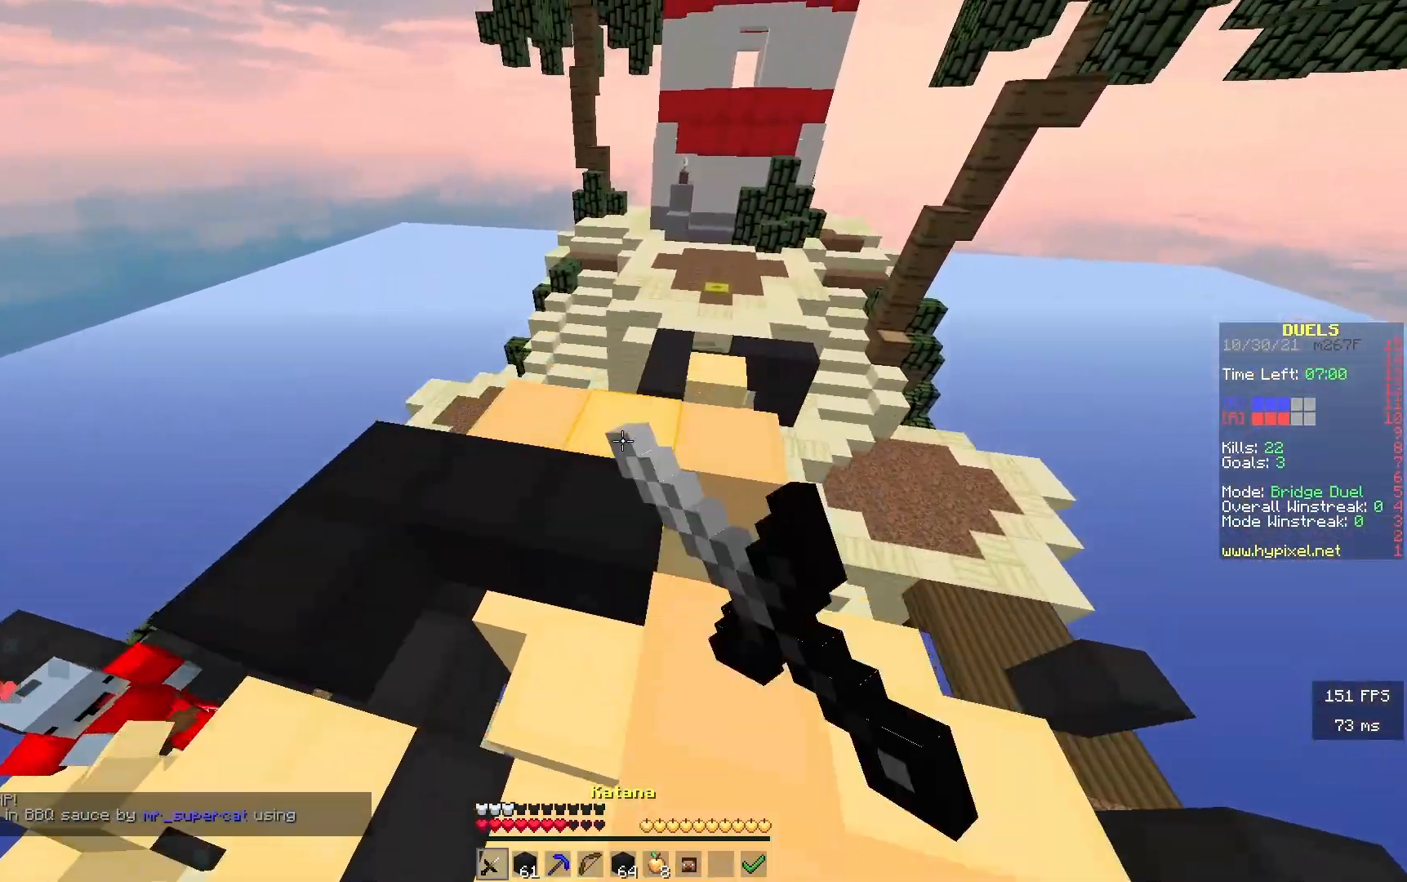
{"keys": ["w"], "events": []}
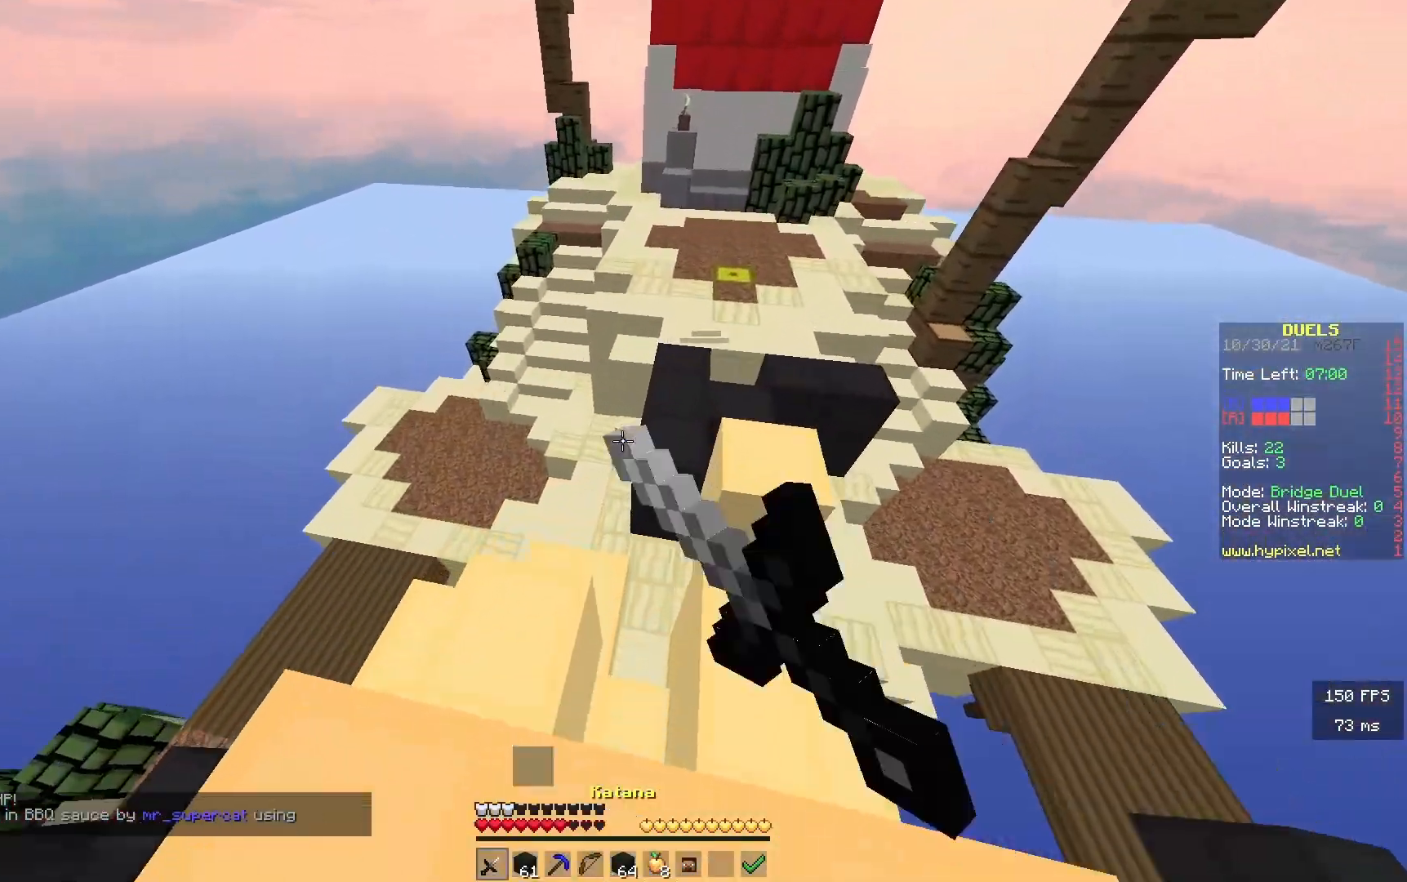
{"keys": ["d", "w"], "events": [[133, "a", "down"], [383, "a", "up"], [467, "d", "down"]]}
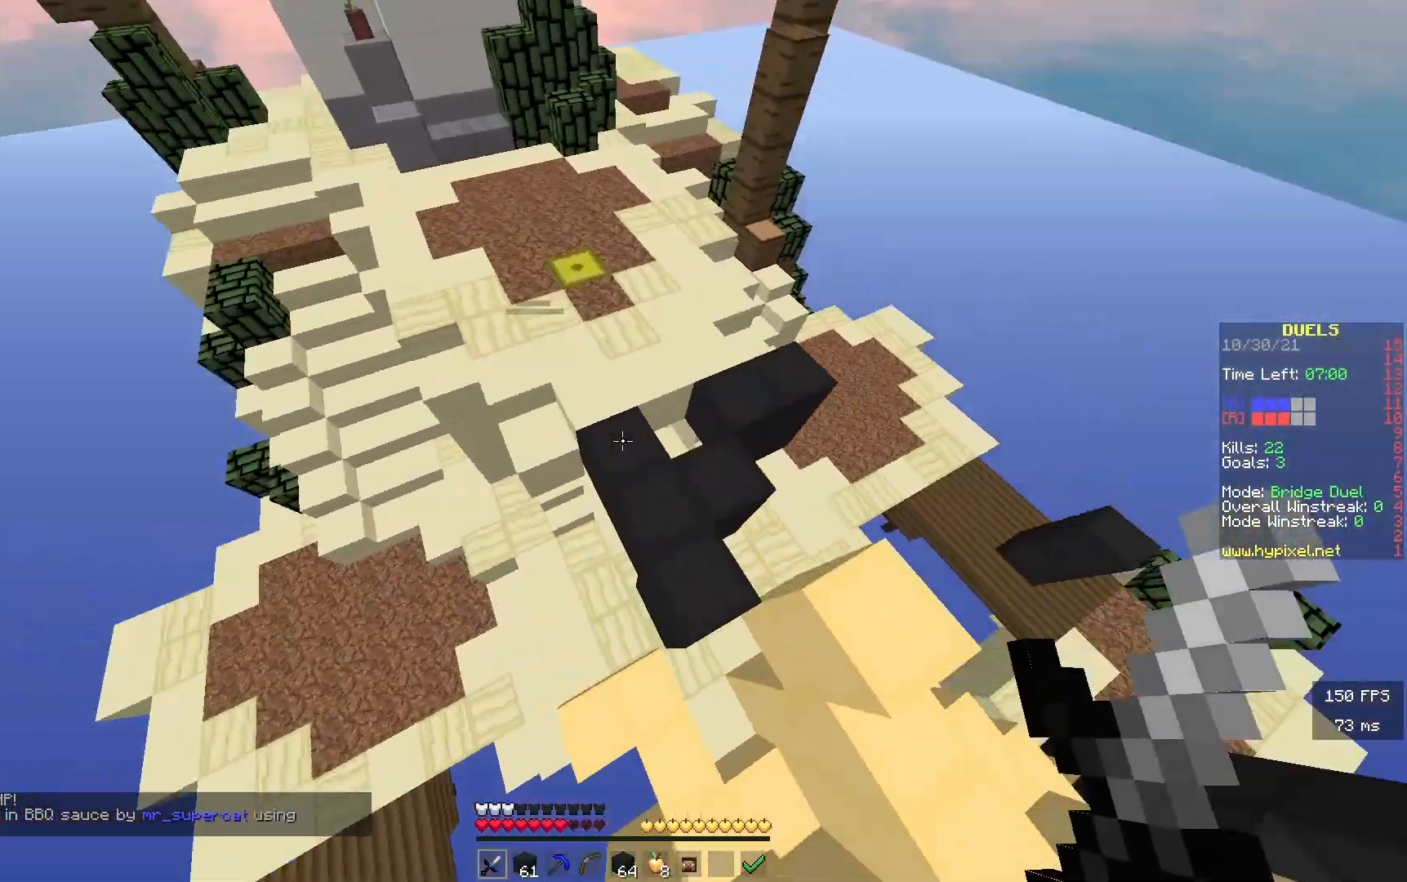
{"keys": ["d", "w"], "events": []}
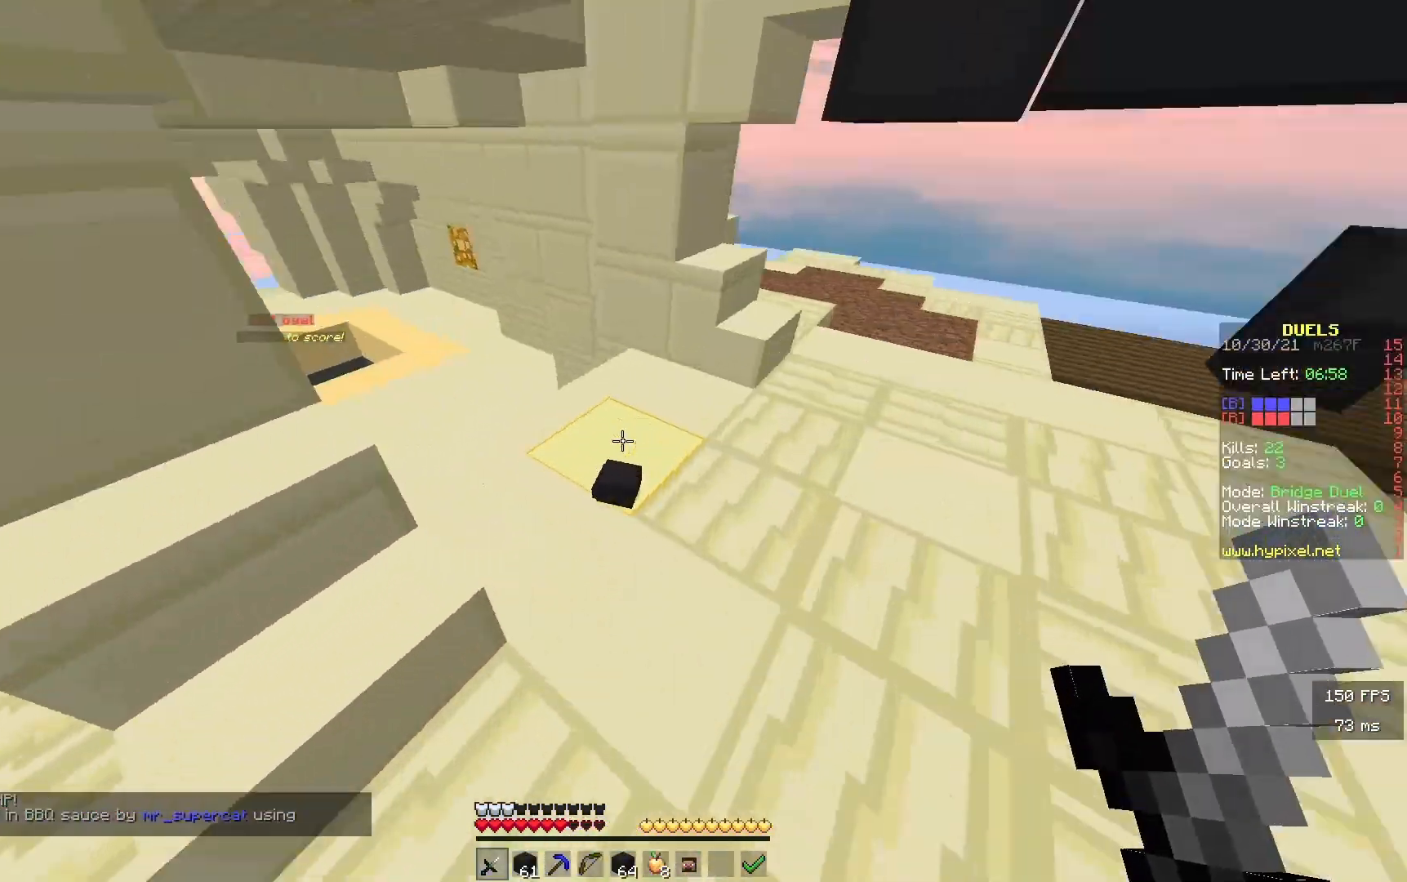
{"keys": ["w"], "events": [[167, "d", "up"]]}
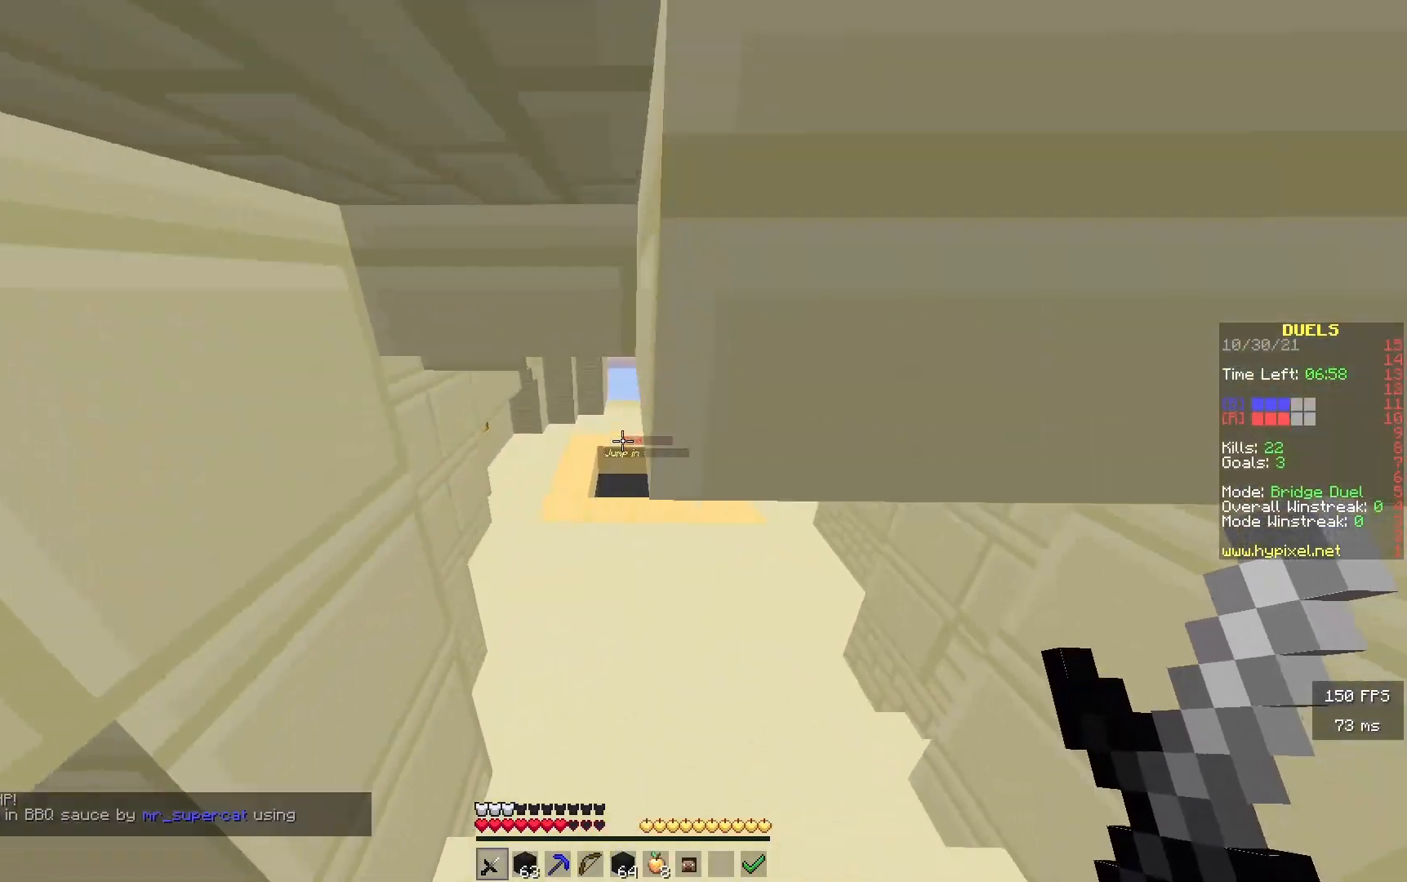
{"keys": ["w"], "events": []}
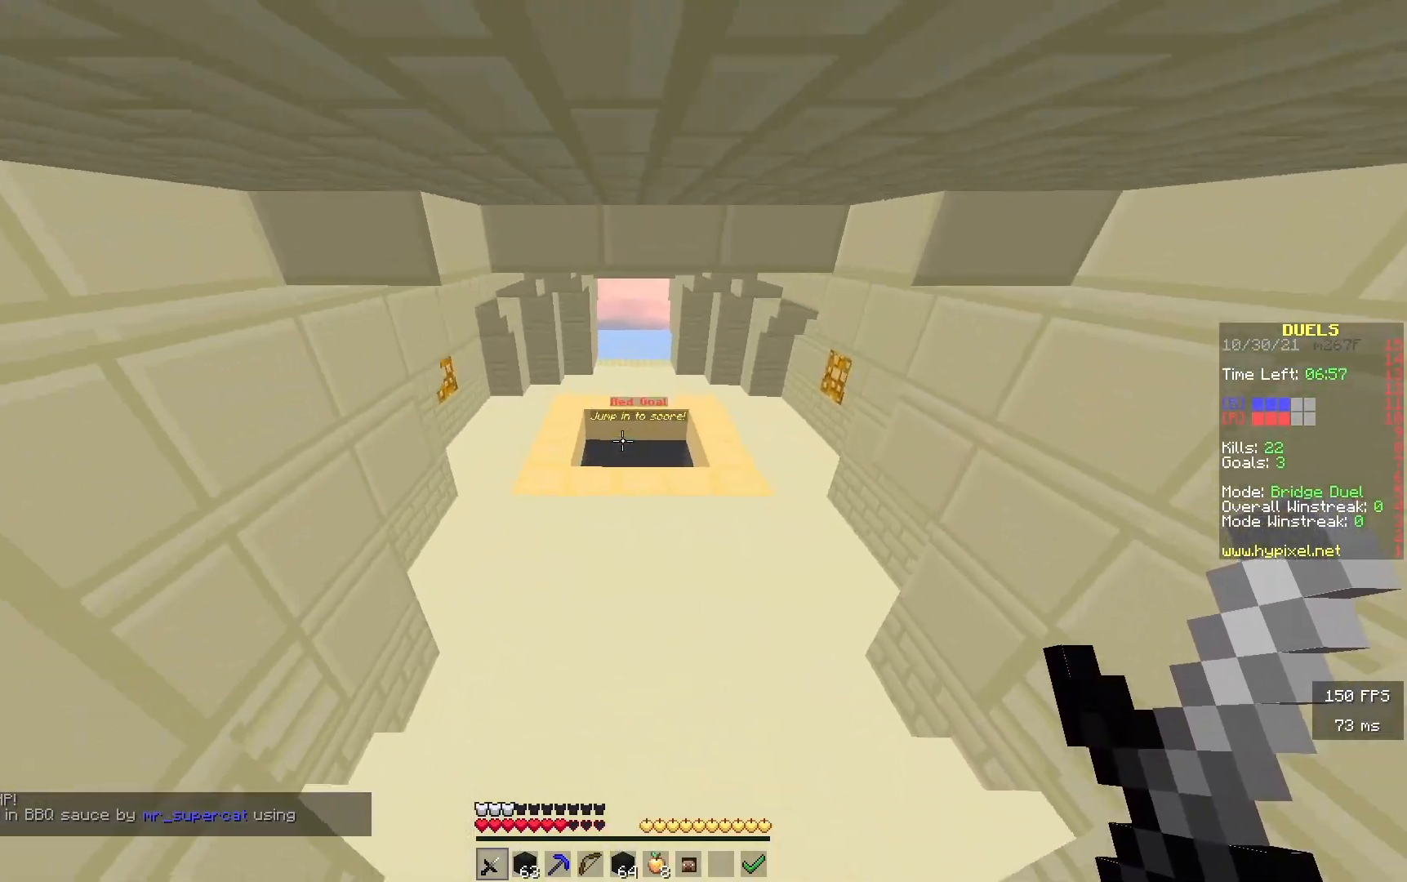
{"keys": ["w"], "events": []}
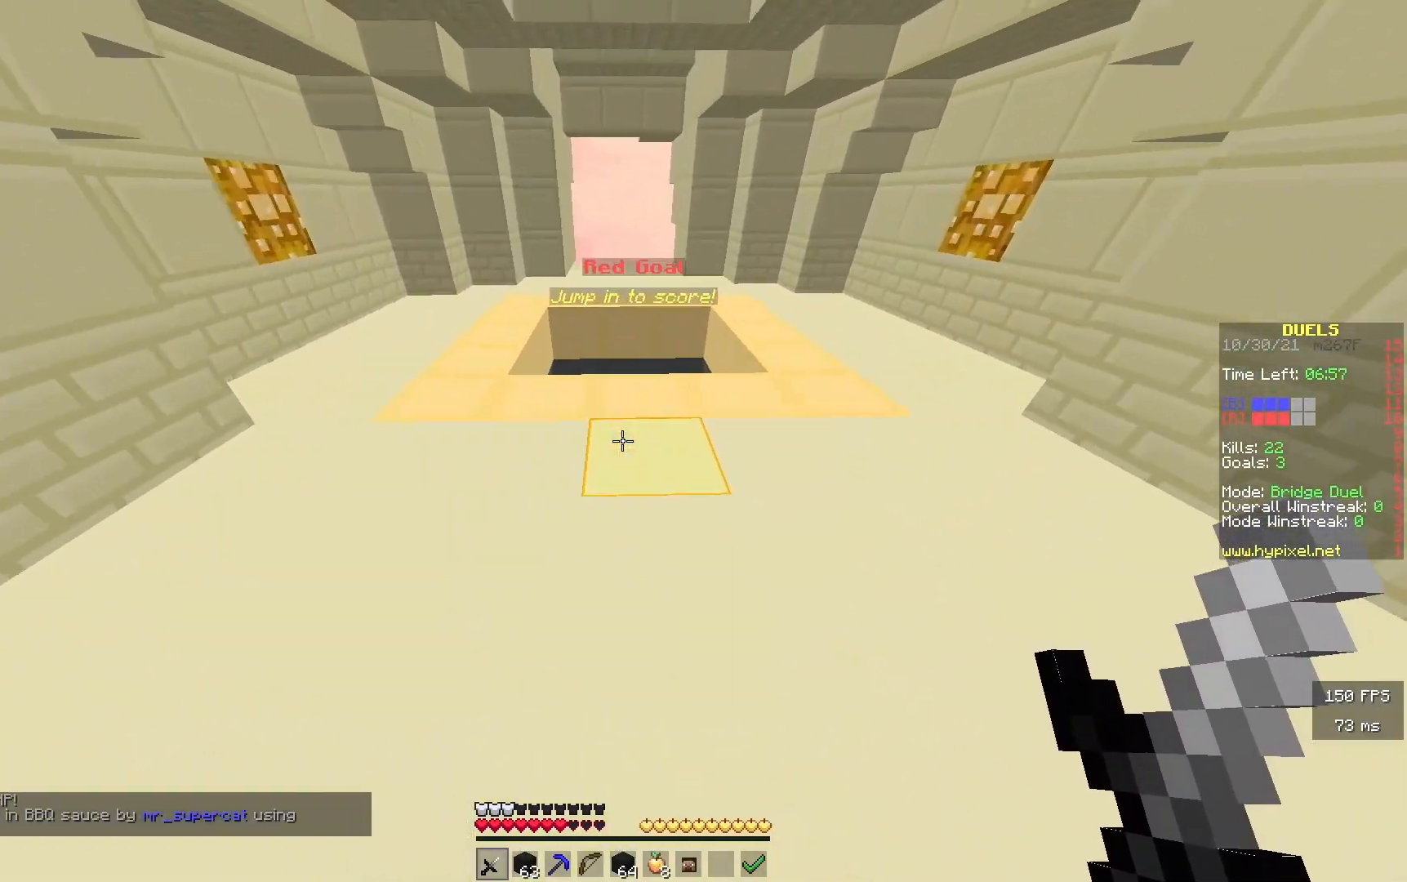
{"keys": ["w"], "events": []}
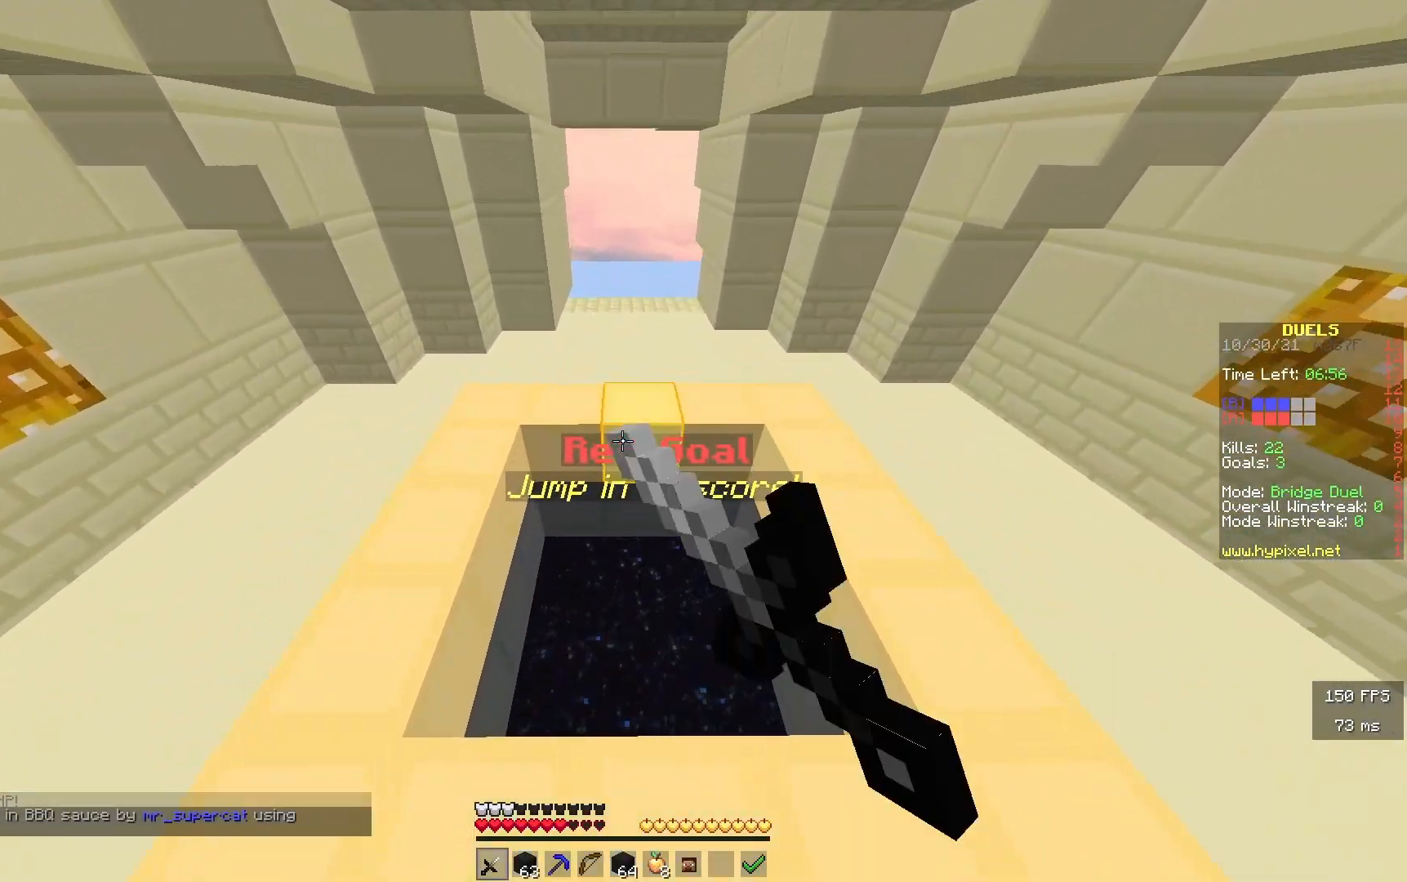
{"keys": ["s"], "events": [[217, "w", "up"], [367, "s", "down"]]}
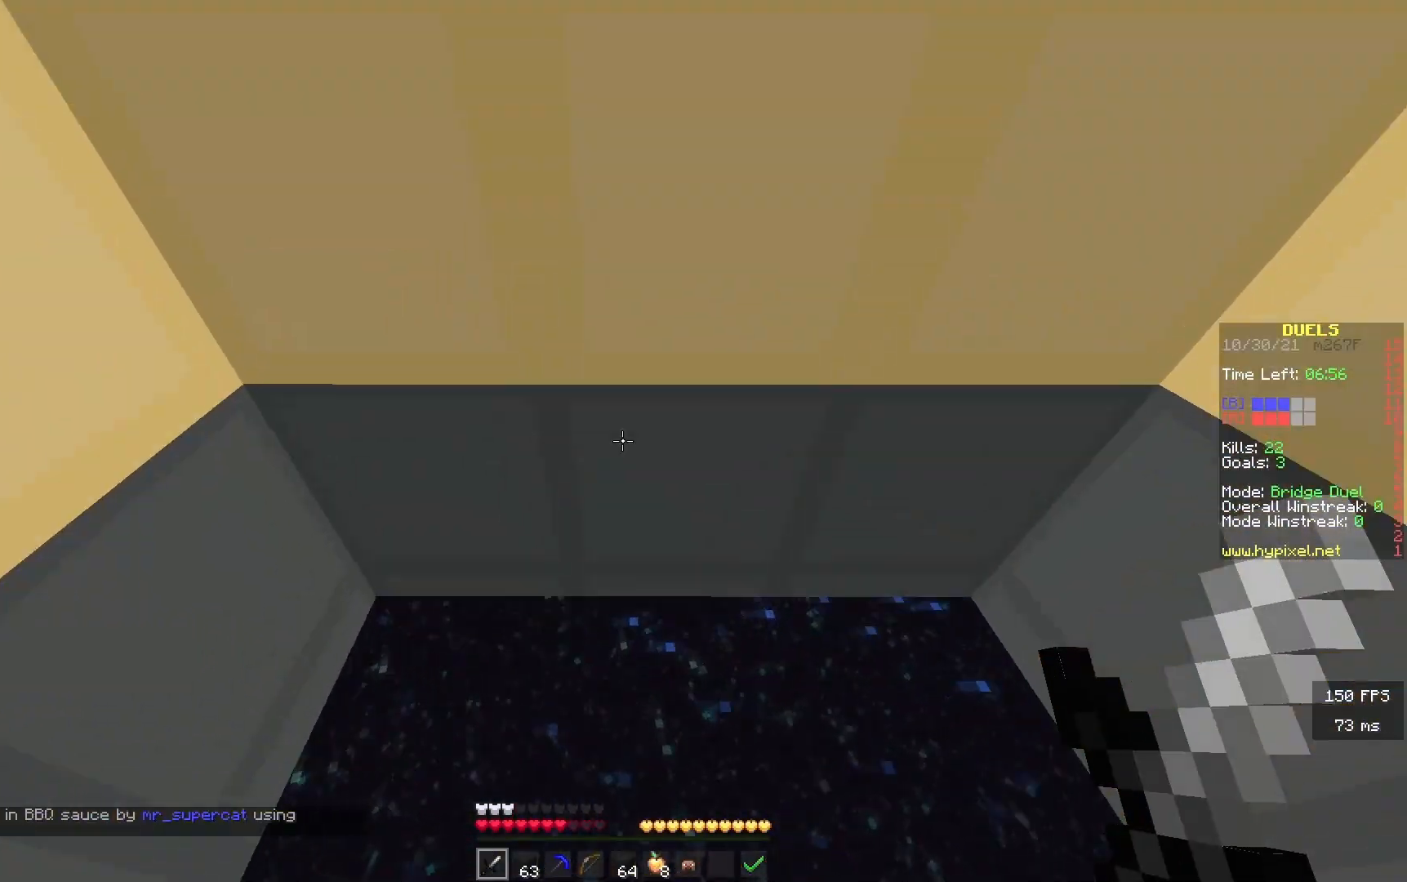
{"keys": [], "events": [[500, "s", "up"]]}
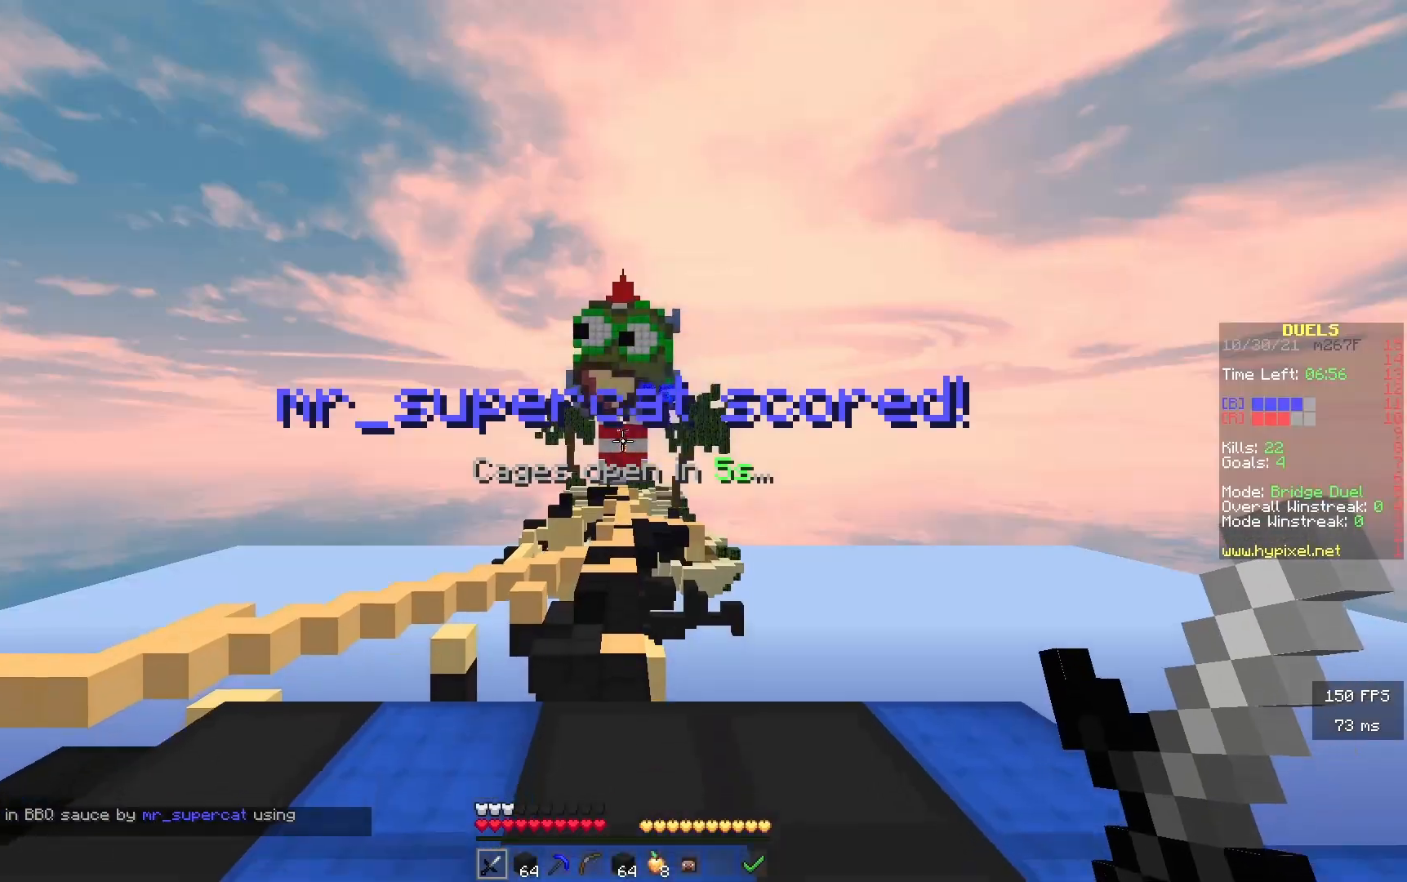
{"keys": ["a"], "events": [[417, "a", "down"]]}
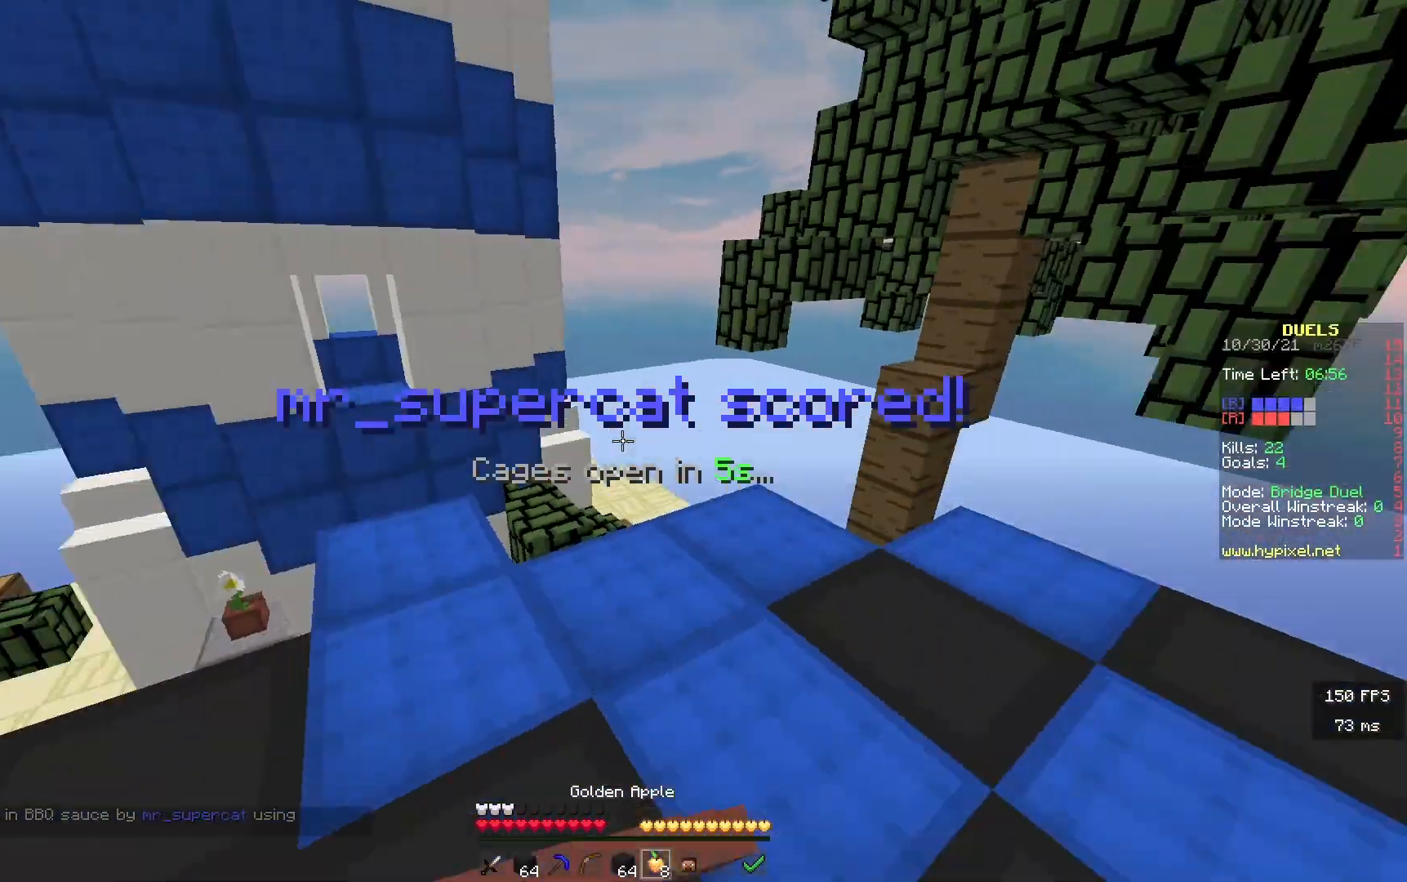
{"keys": ["w"], "events": [[33, "w", "down"], [250, "a", "up"]]}
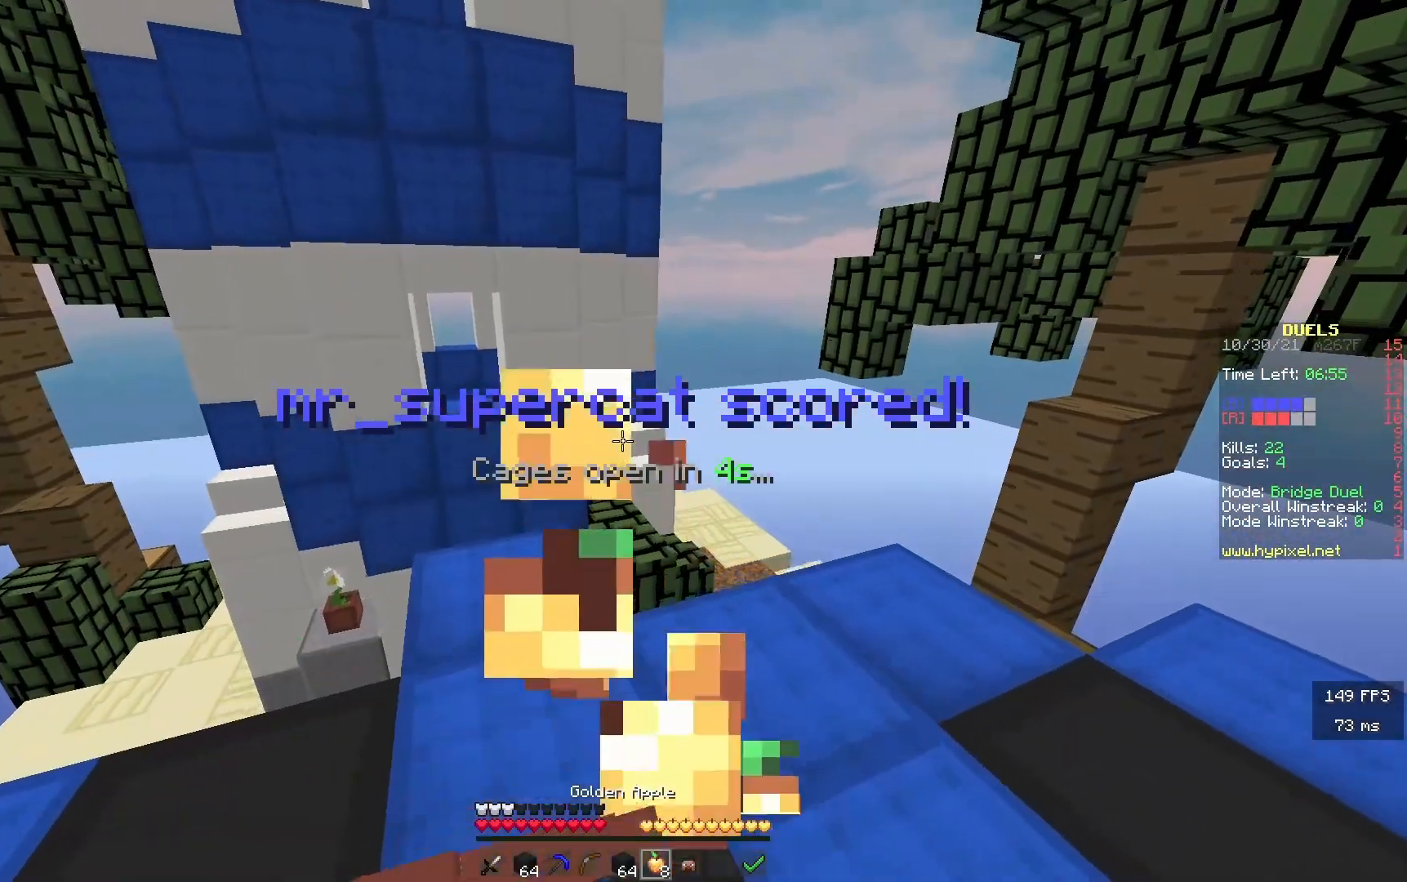
{"keys": ["a"], "events": [[133, "a", "down"], [483, "w", "up"]]}